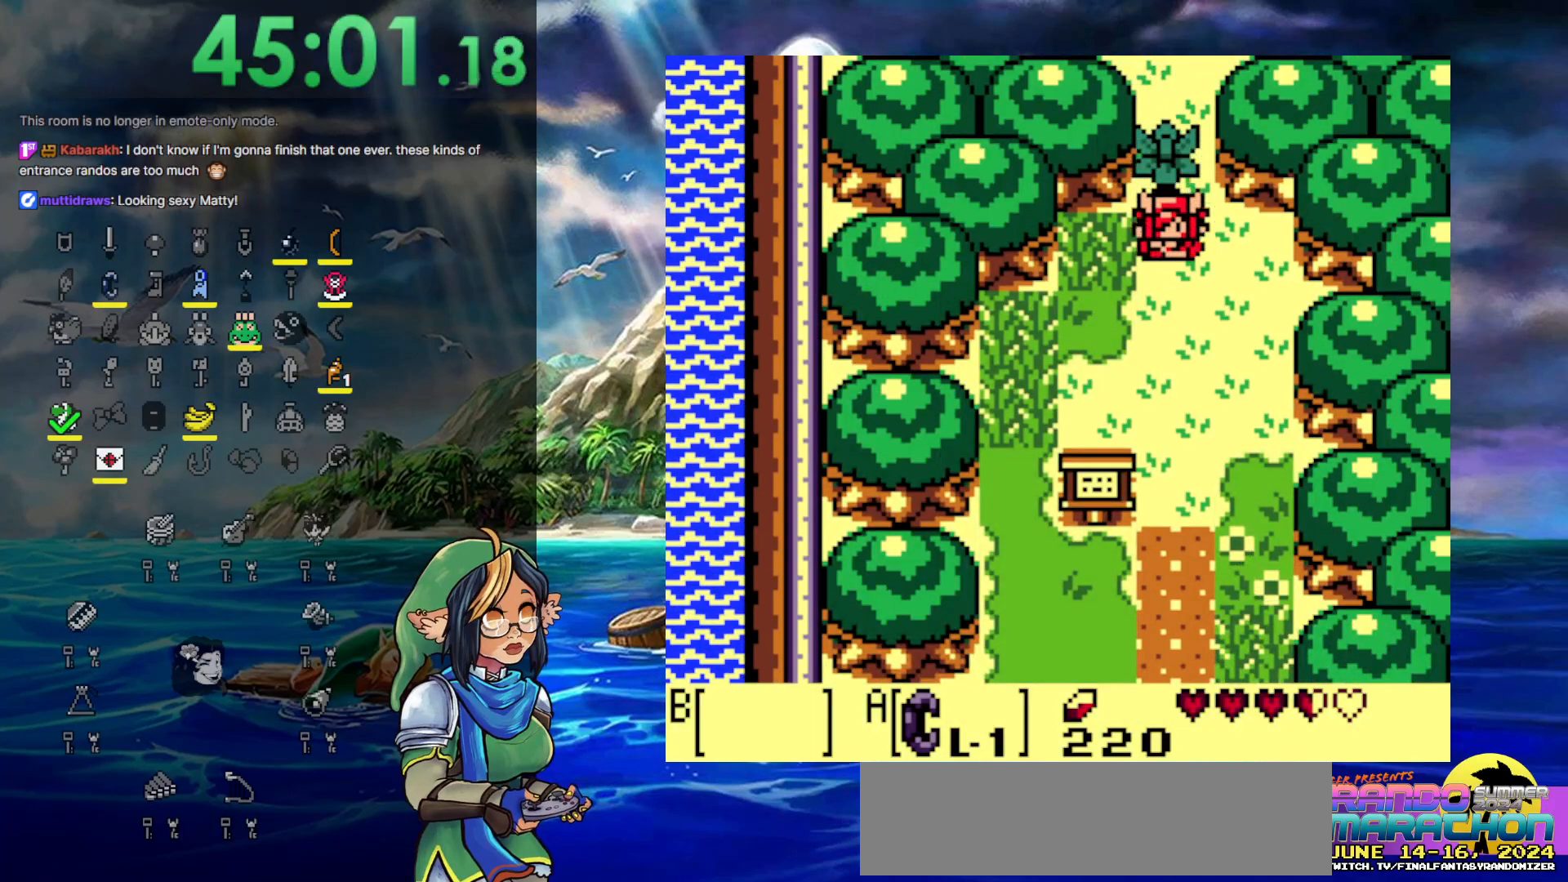
Gameplay with a controller (Nintendo layout); each line is a JSON object with the inputs held at the frame after it. "events" lists button and stick changes between this image and that frame as [ms after this image, input, new state], when the widget could be followed in between. Not read: DPAD_UP L3 R3 START.
{"buttons": ["DPAD_DOWN"], "events": [[17, "A", "down"], [233, "A", "up"]]}
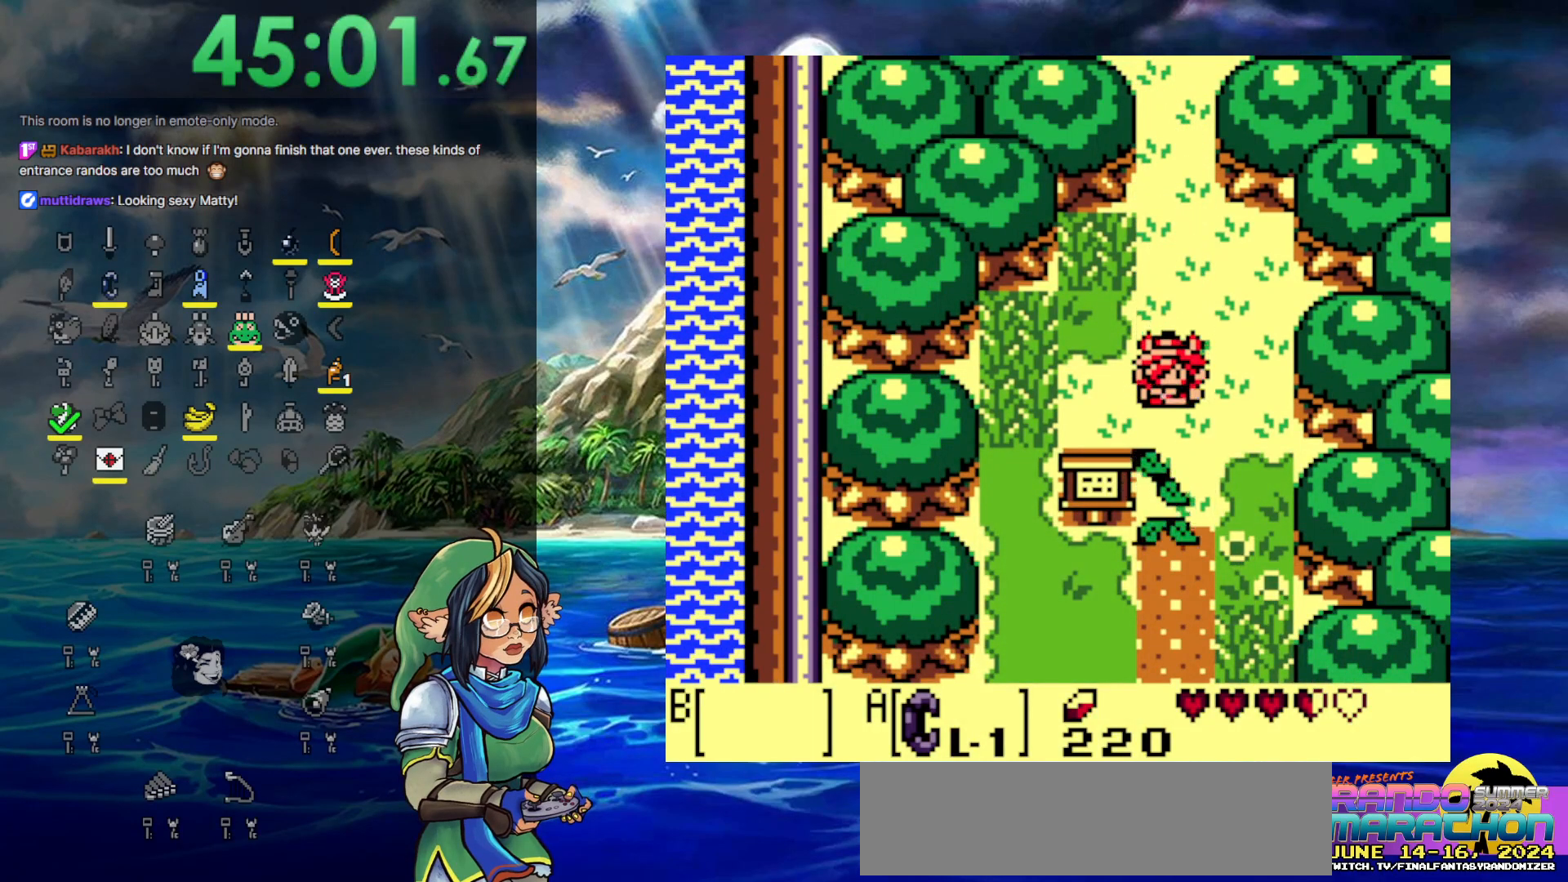
{"buttons": ["DPAD_DOWN"], "events": []}
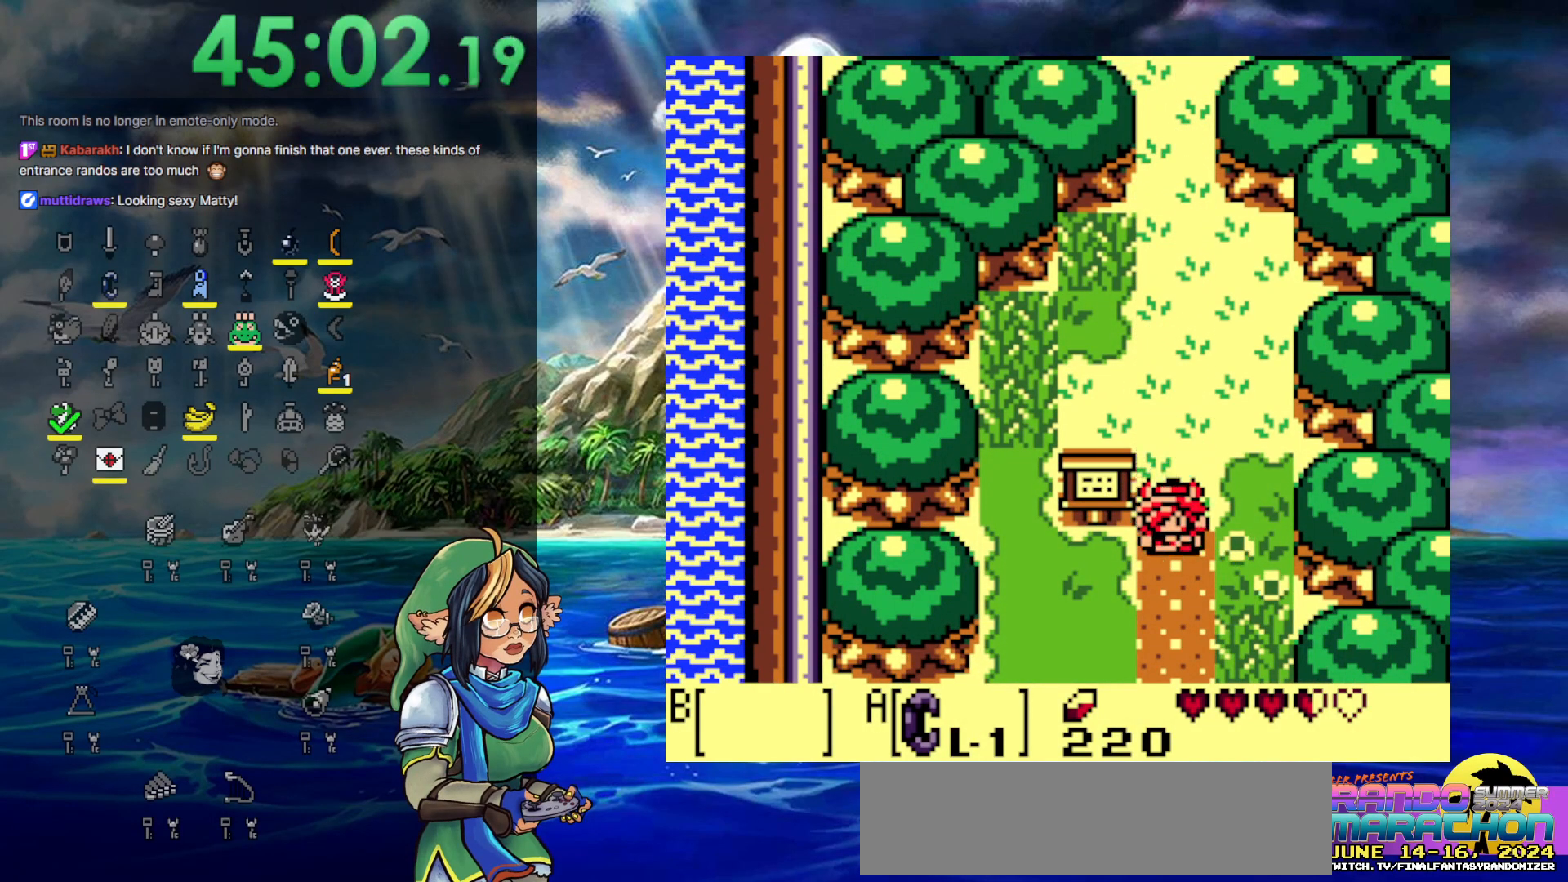
{"buttons": ["DPAD_DOWN"], "events": []}
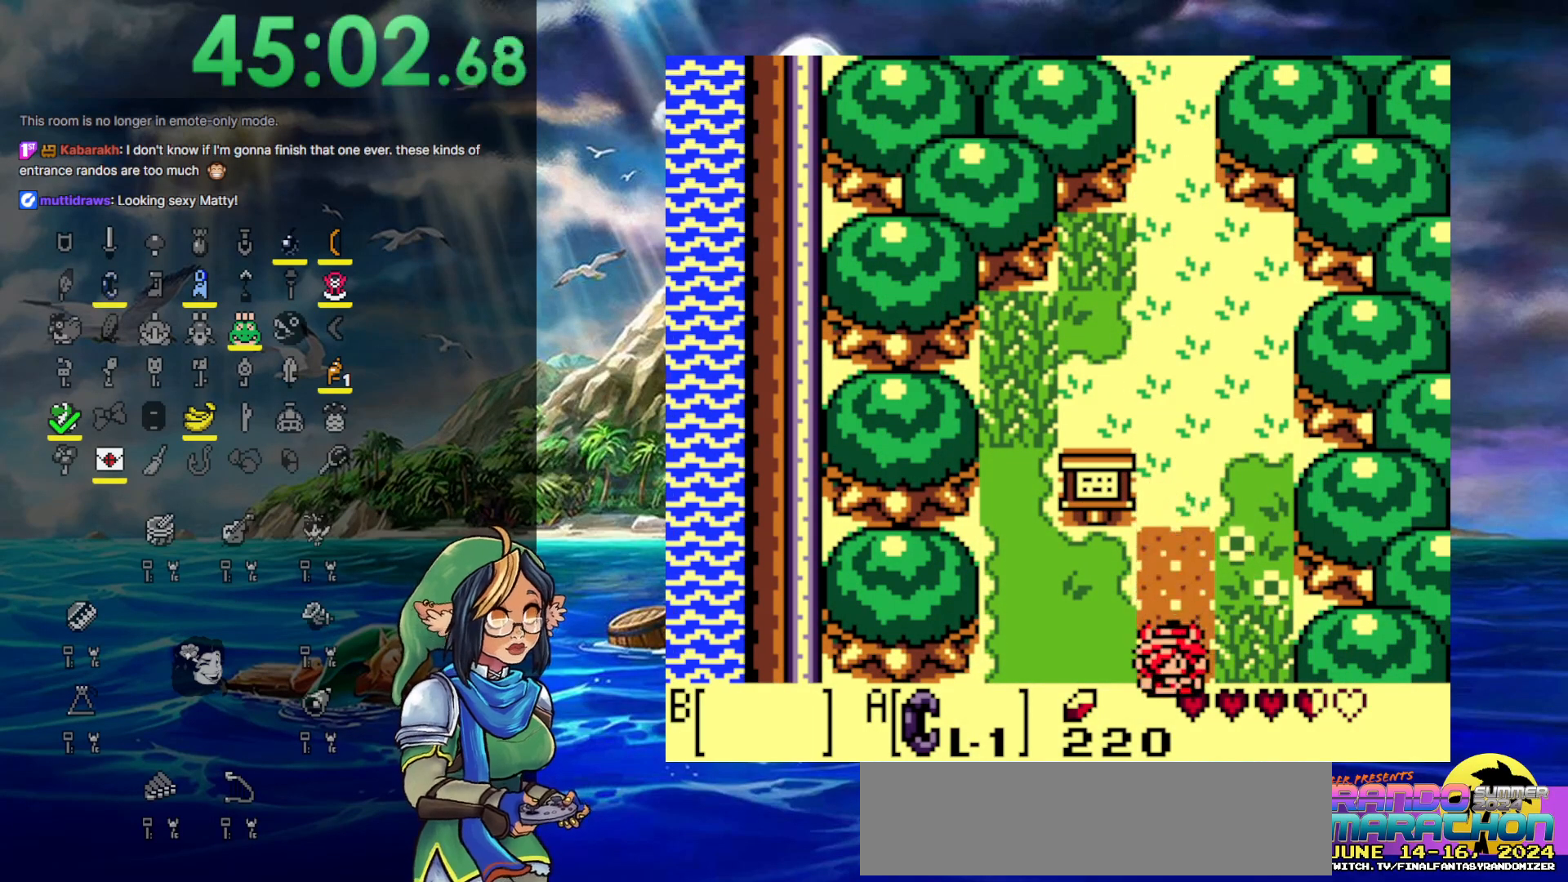
{"buttons": ["DPAD_DOWN"], "events": []}
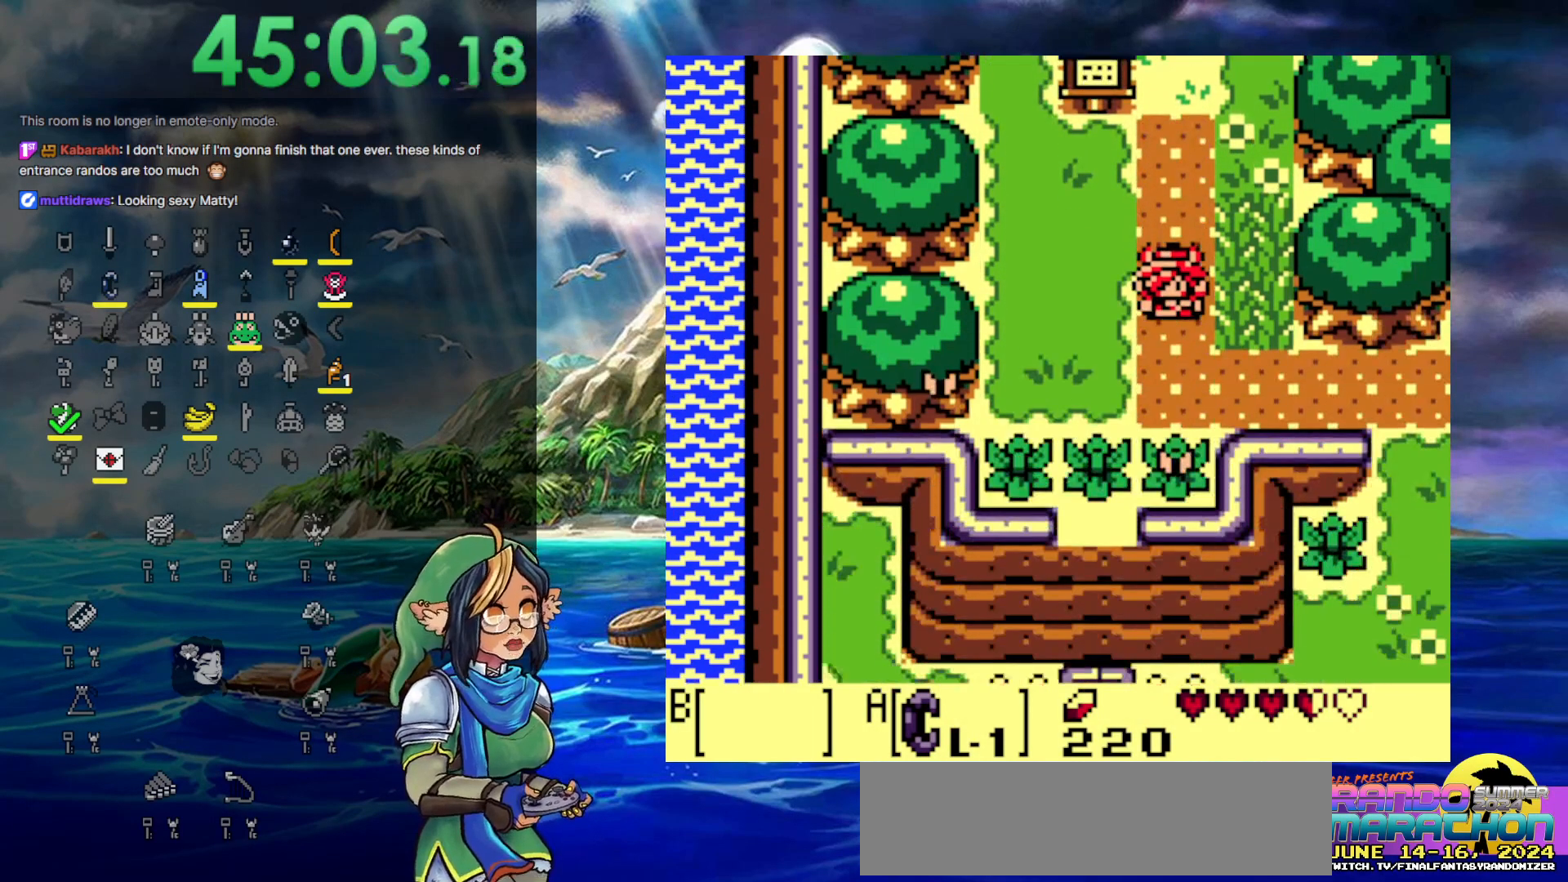
{"buttons": ["DPAD_DOWN"], "events": []}
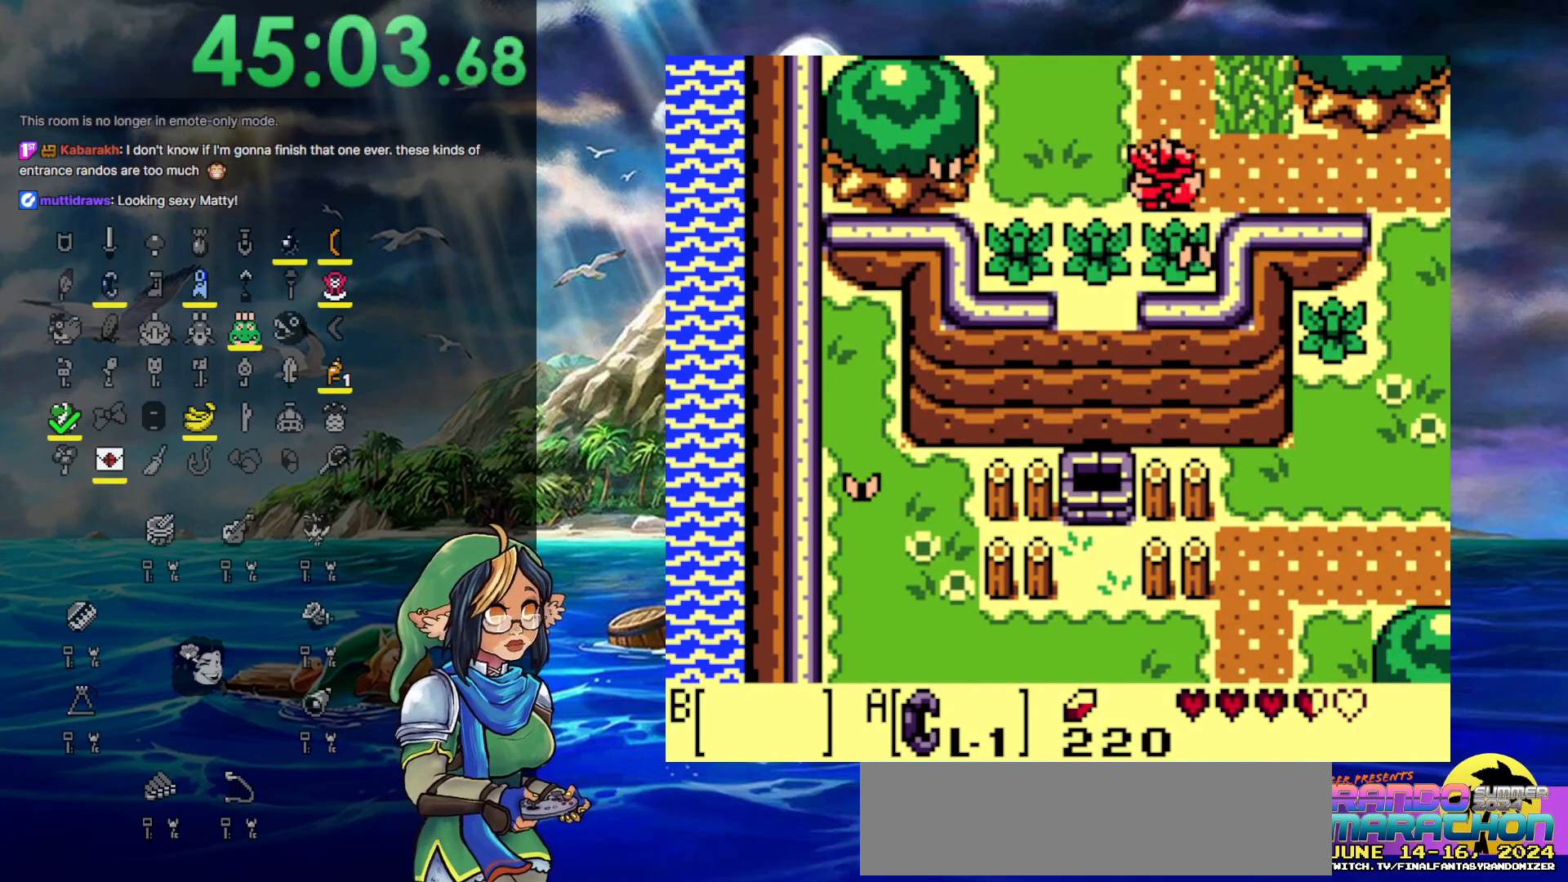
{"buttons": ["A"], "events": [[50, "DPAD_DOWN", "up"], [50, "DPAD_LEFT", "down"], [217, "DPAD_DOWN", "down"], [233, "DPAD_LEFT", "up"], [350, "A", "down"], [450, "DPAD_DOWN", "up"]]}
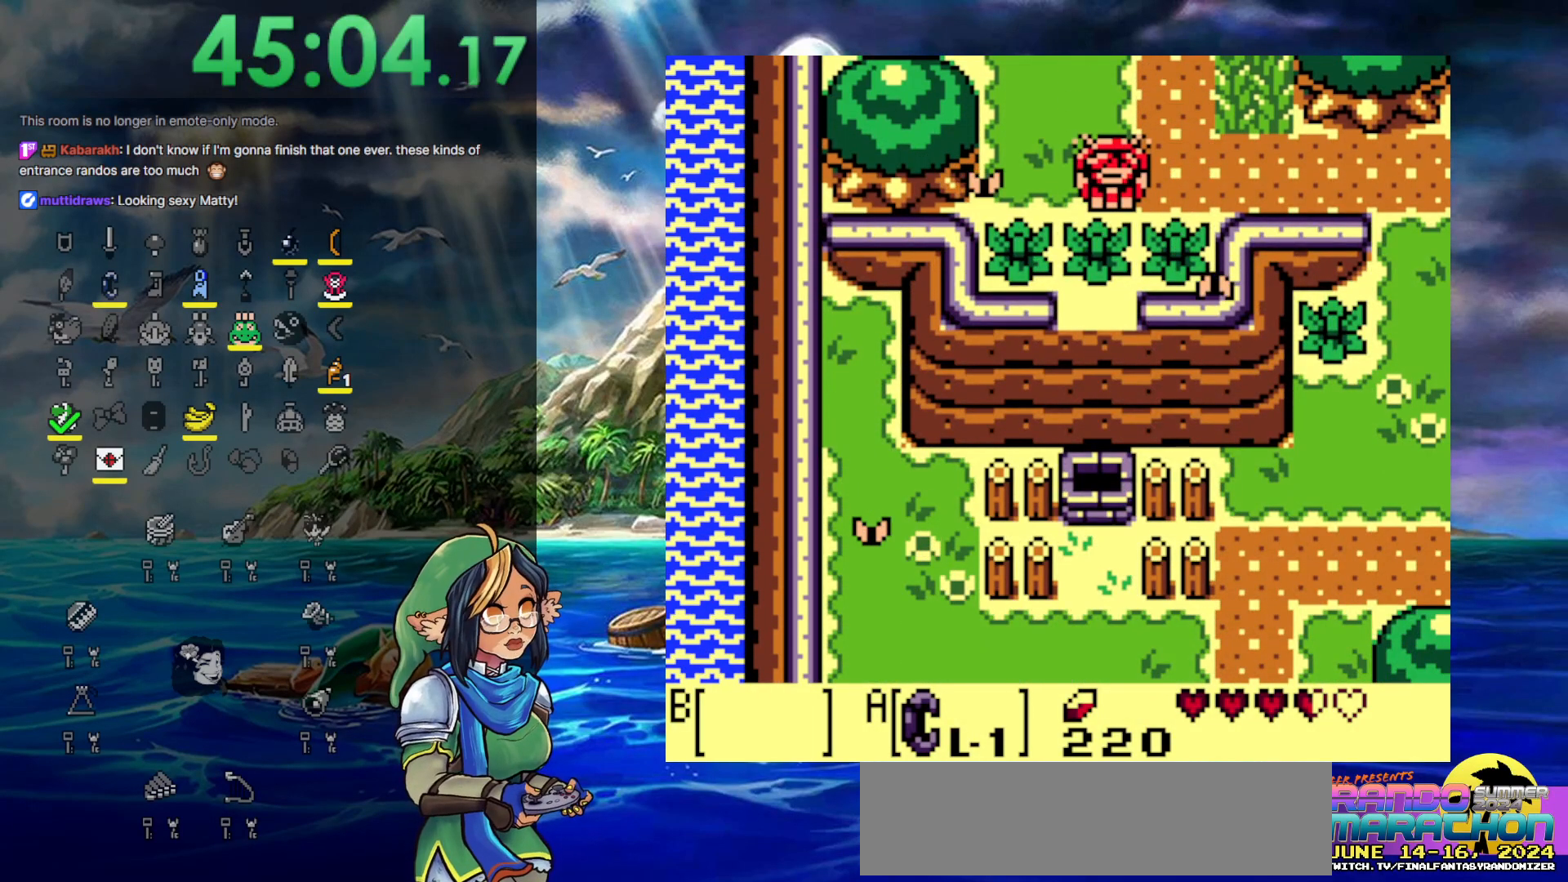
{"buttons": ["A", "DPAD_DOWN"], "events": [[200, "DPAD_LEFT", "down"], [233, "DPAD_DOWN", "down"], [233, "DPAD_LEFT", "up"], [300, "A", "up"], [400, "A", "down"]]}
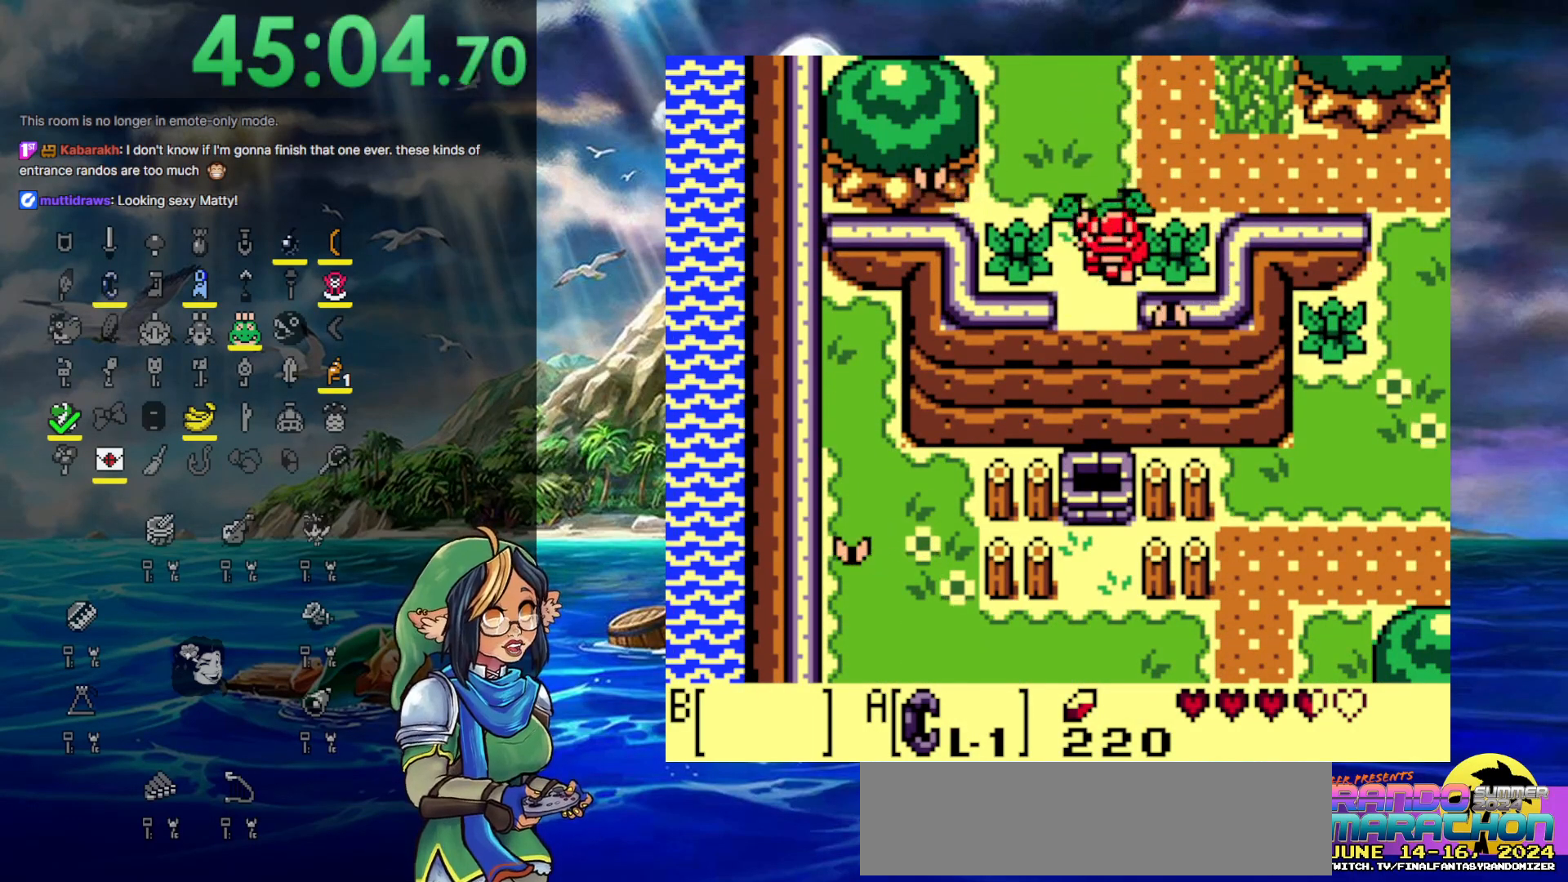
{"buttons": ["DPAD_DOWN"], "events": [[50, "A", "up"], [67, "DPAD_DOWN", "up"], [67, "DPAD_LEFT", "down"], [317, "DPAD_DOWN", "down"], [333, "DPAD_LEFT", "up"]]}
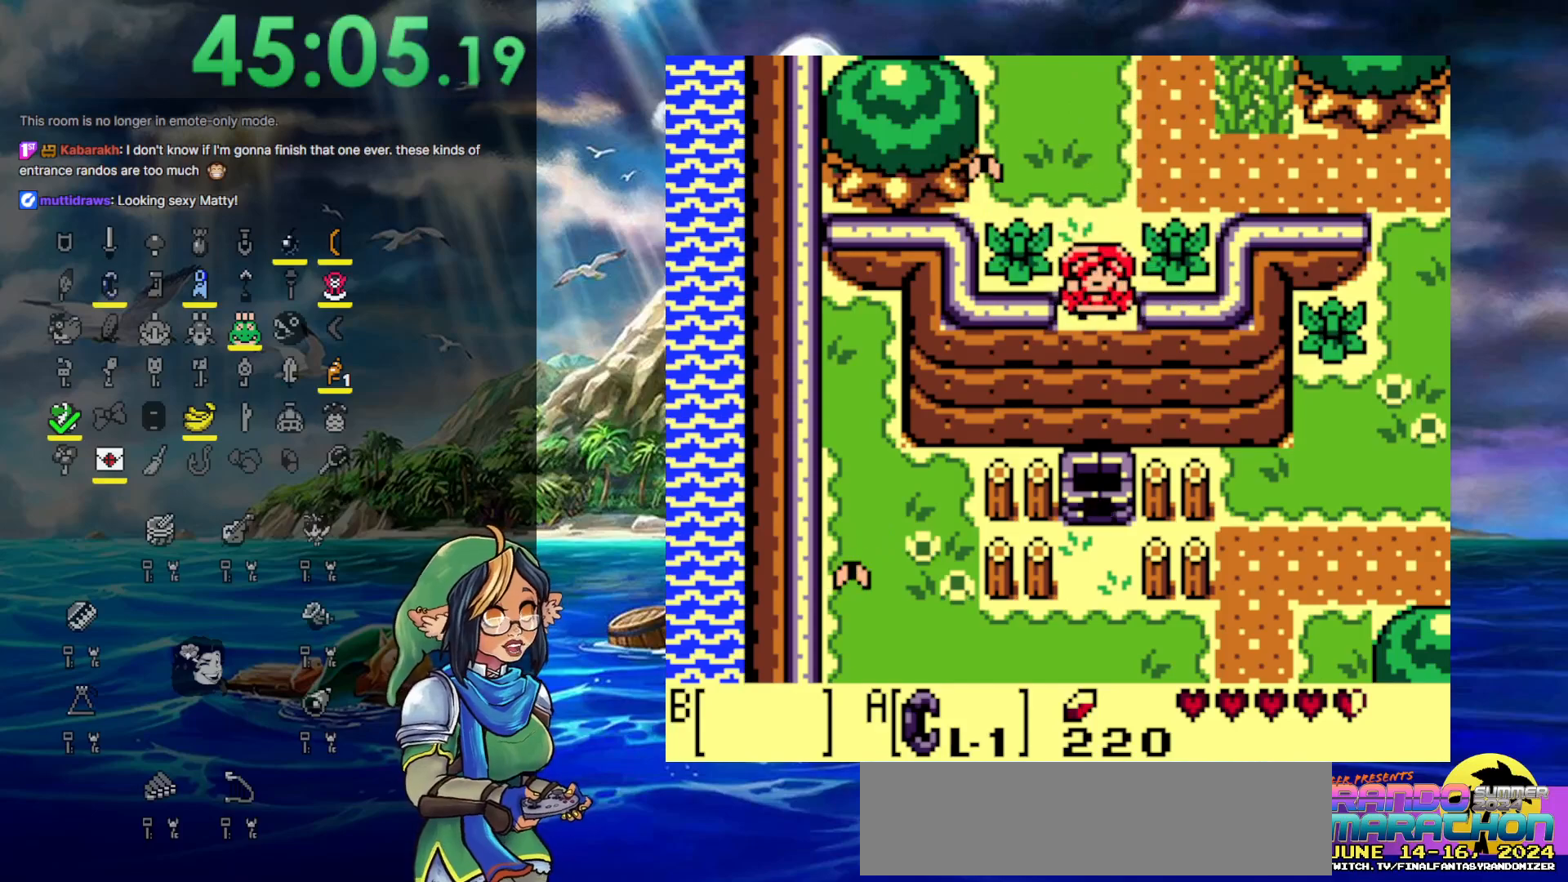
{"buttons": [], "events": [[317, "DPAD_DOWN", "up"]]}
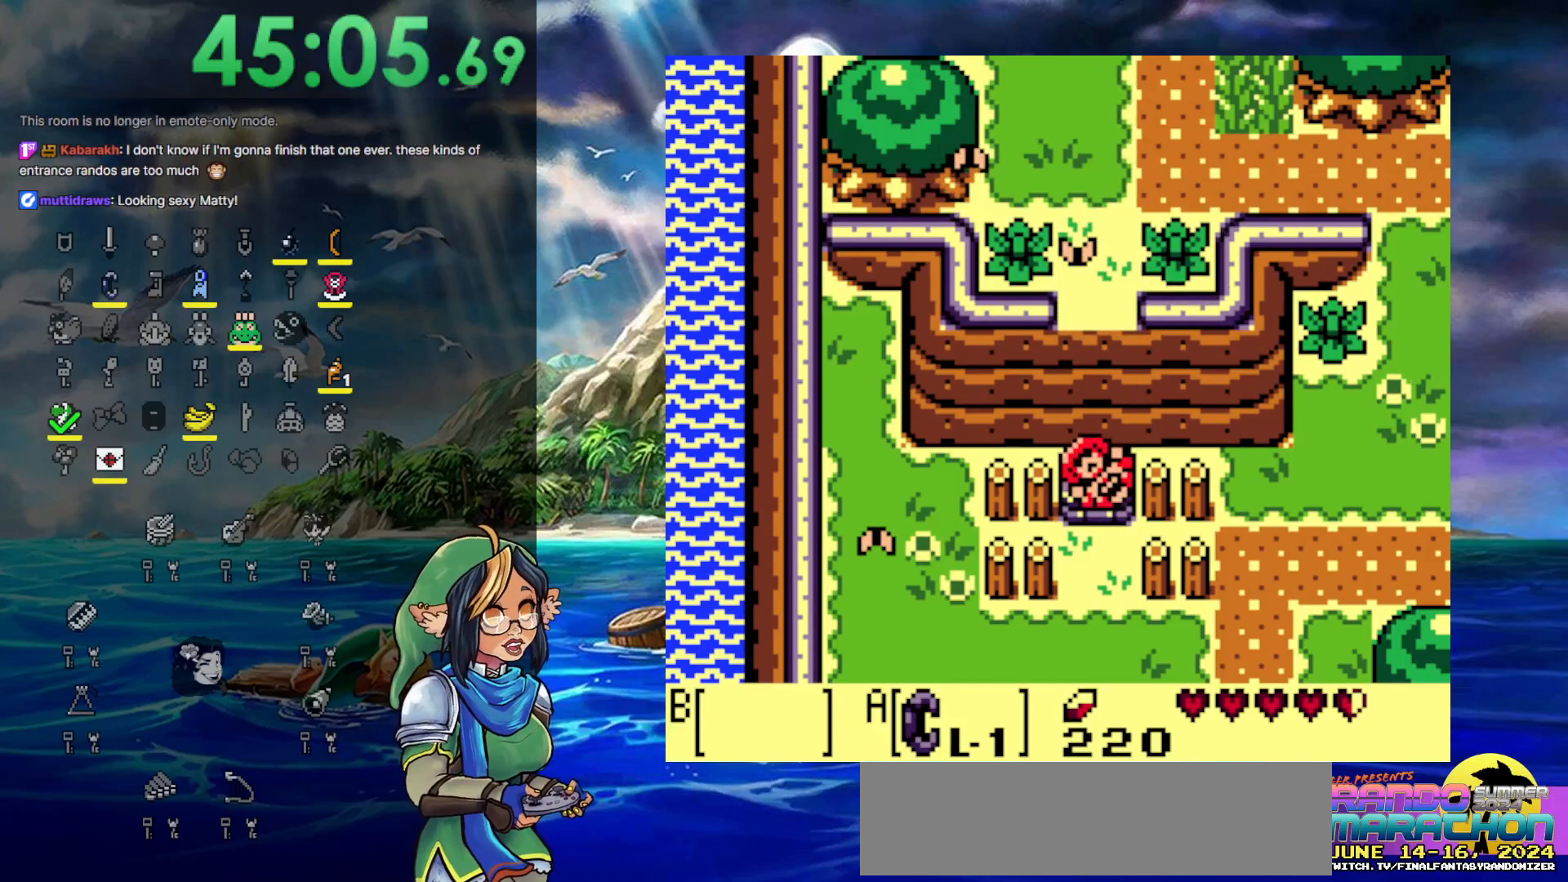
{"buttons": ["DPAD_LEFT"], "events": [[283, "DPAD_LEFT", "down"]]}
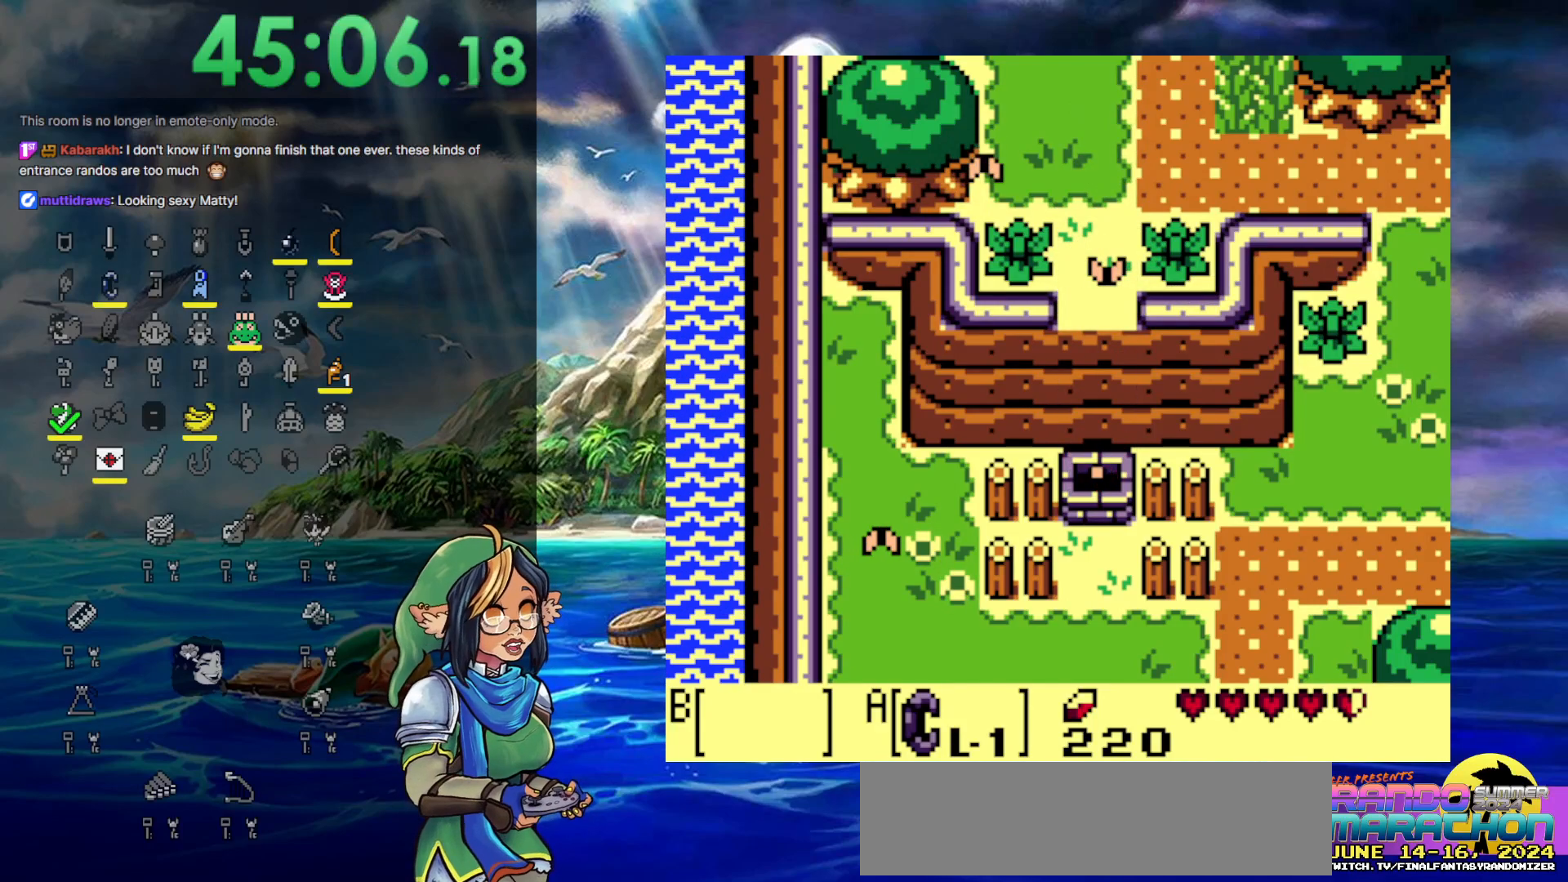
{"buttons": ["DPAD_LEFT"], "events": []}
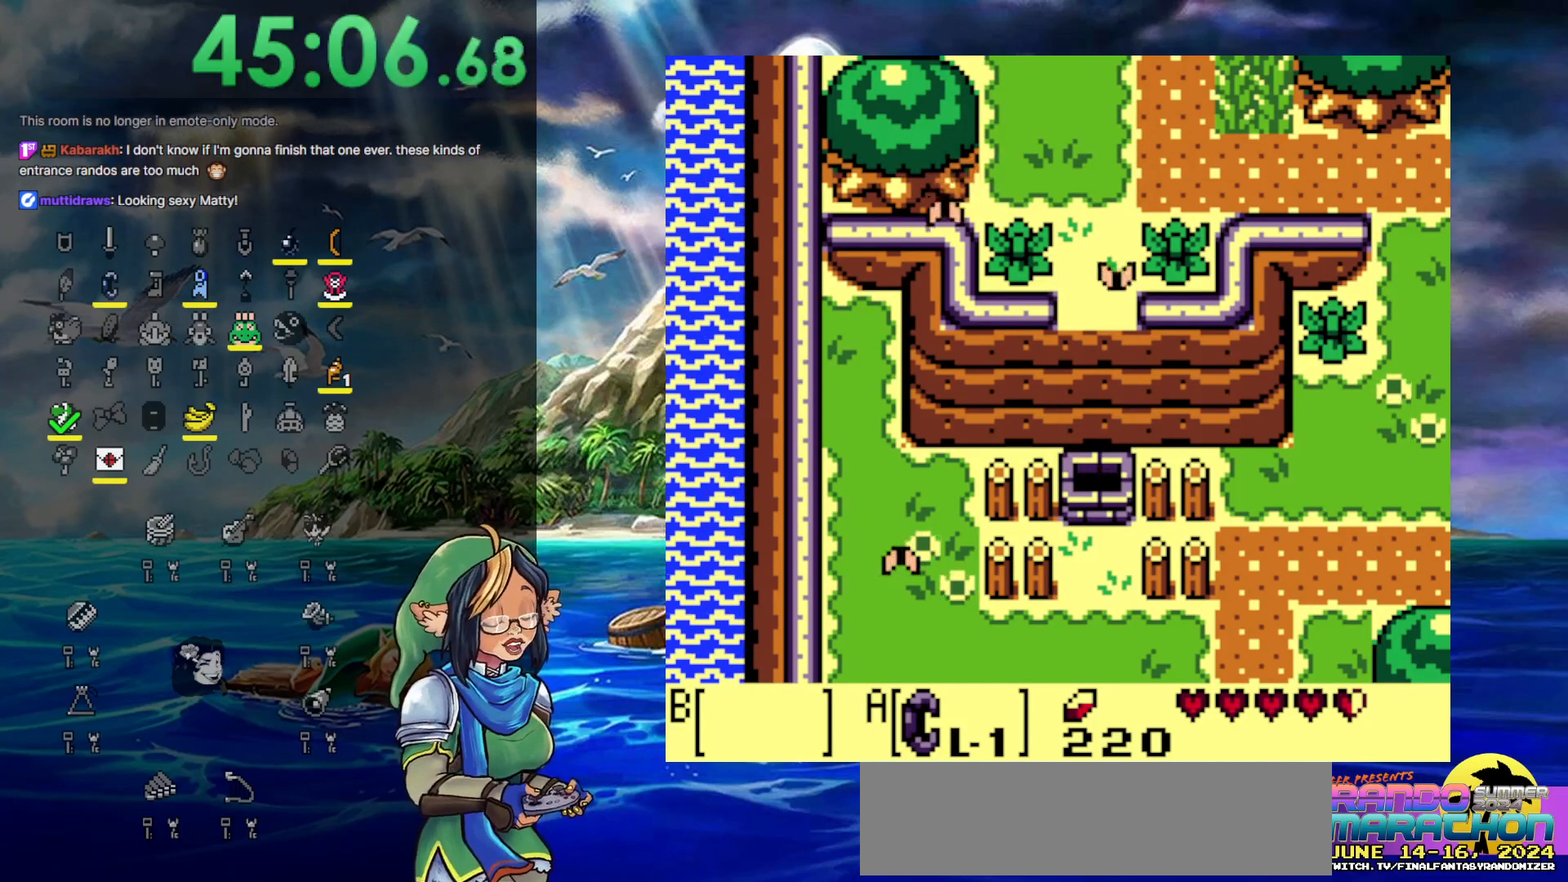
{"buttons": ["DPAD_LEFT"], "events": [[117, "DPAD_LEFT", "up"], [400, "DPAD_LEFT", "down"]]}
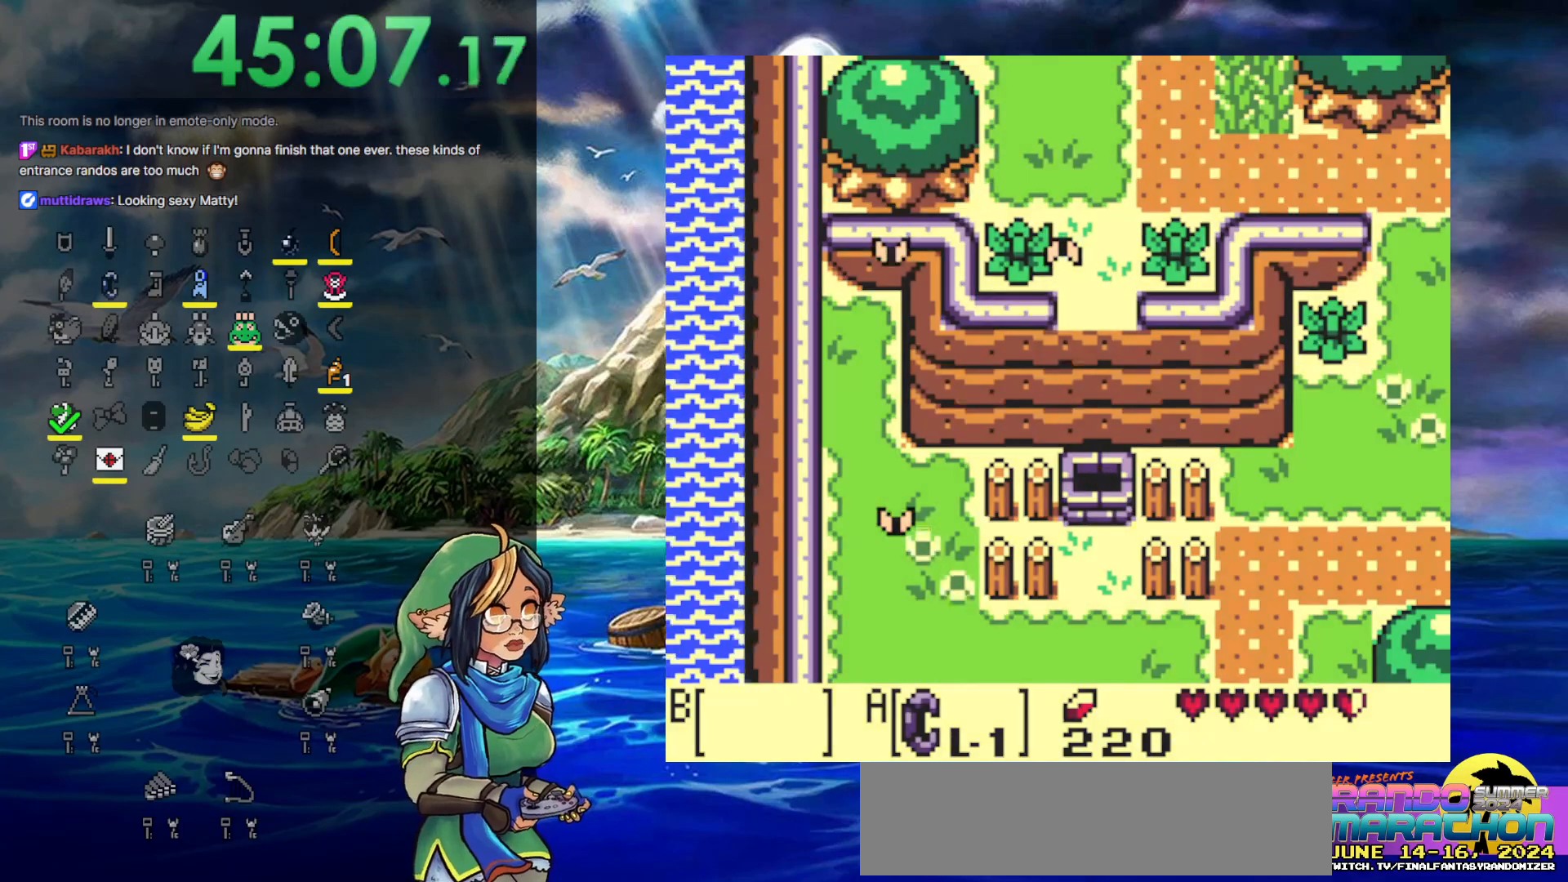
{"buttons": ["DPAD_LEFT"], "events": []}
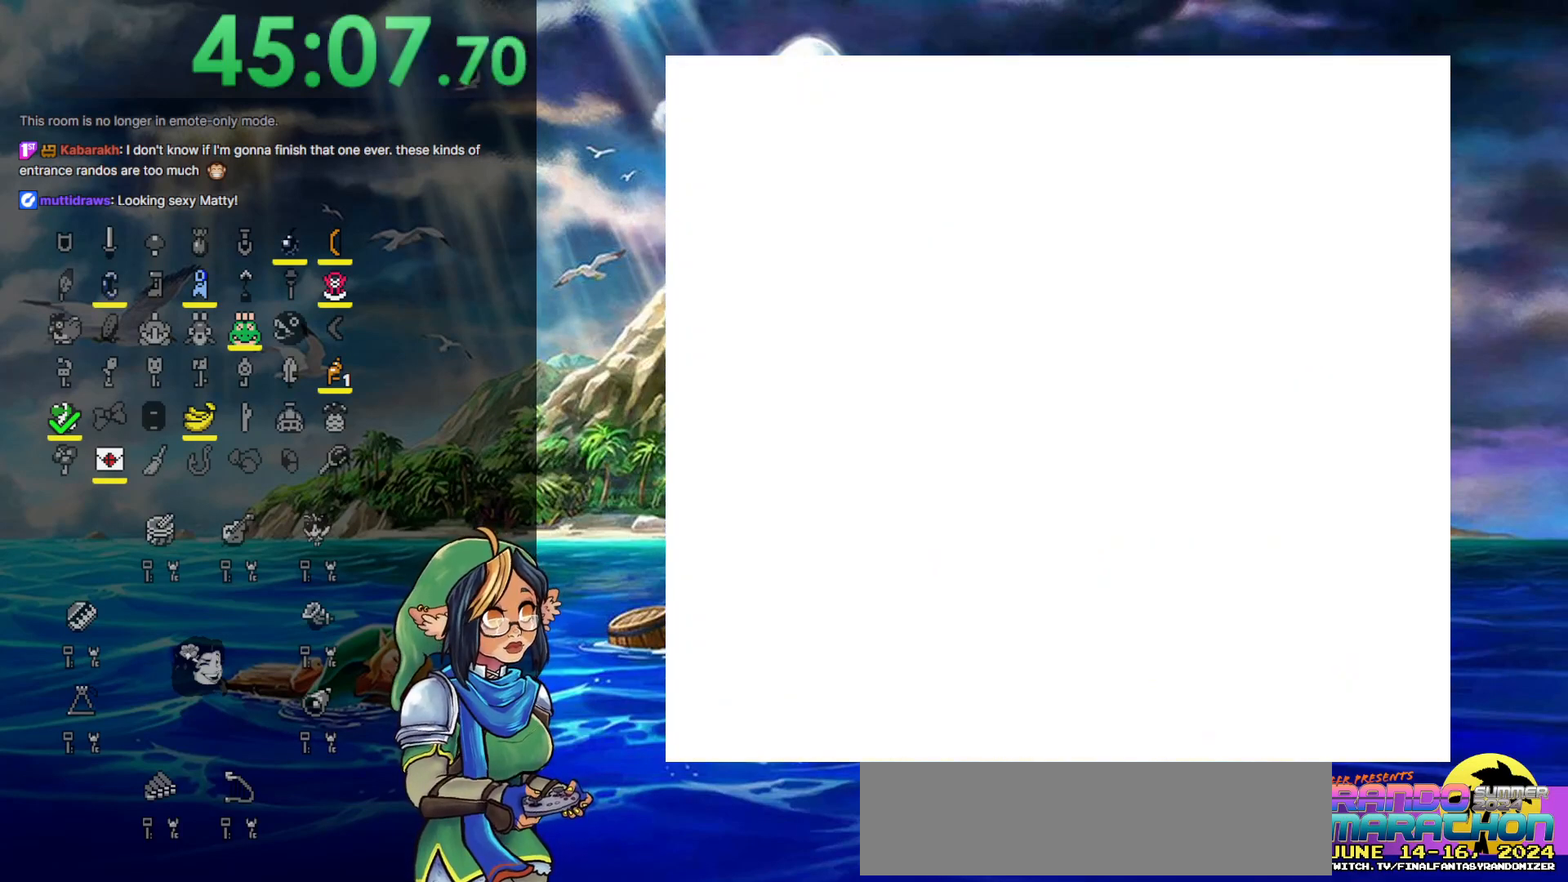
{"buttons": ["DPAD_LEFT"], "events": []}
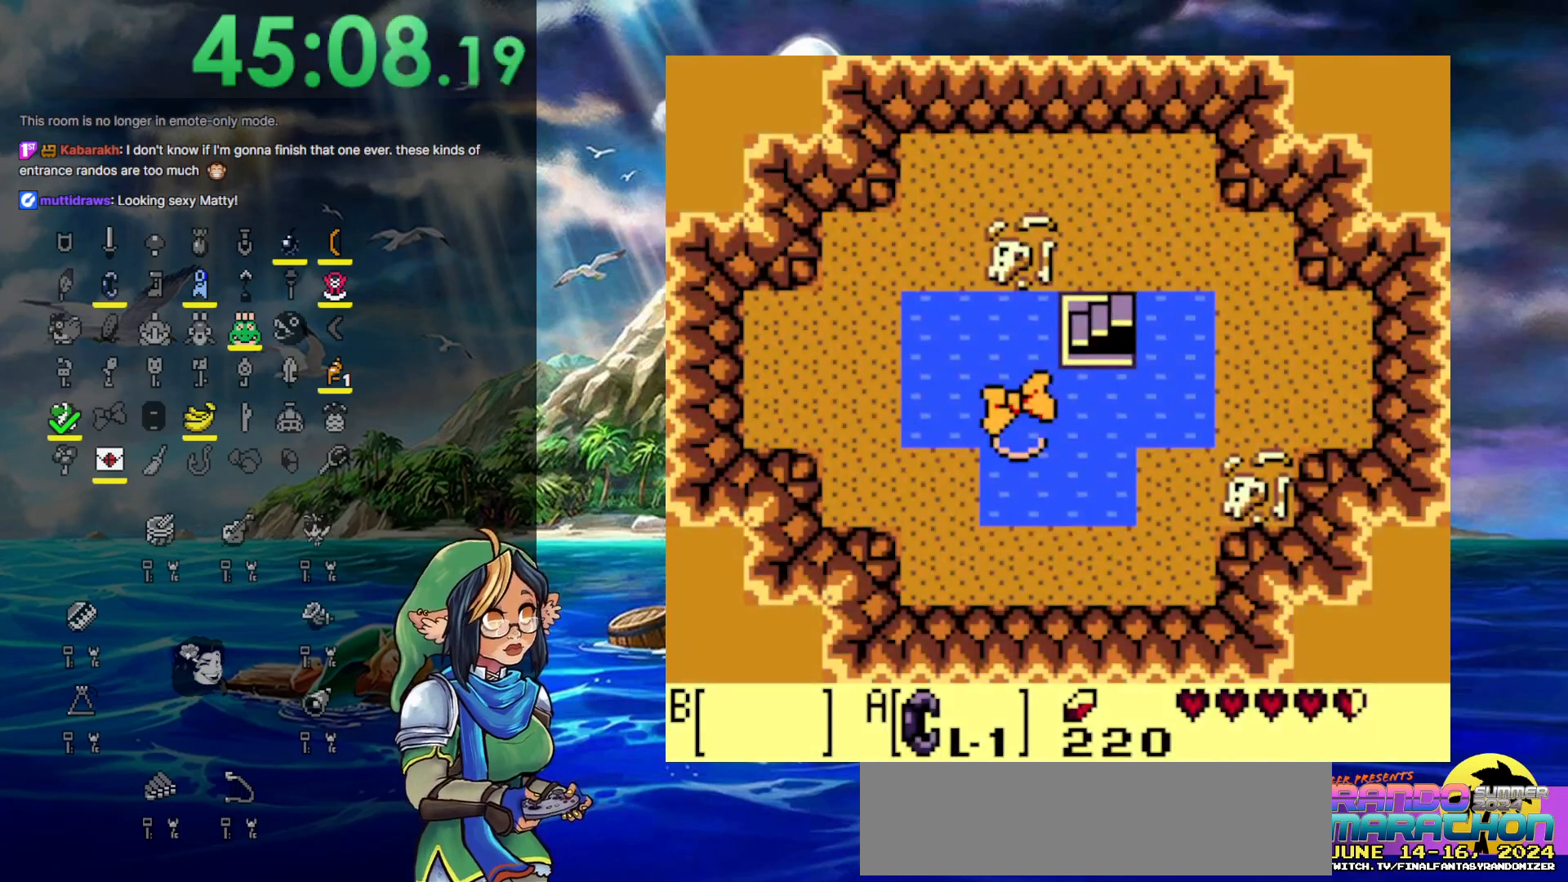
{"buttons": ["DPAD_LEFT"], "events": []}
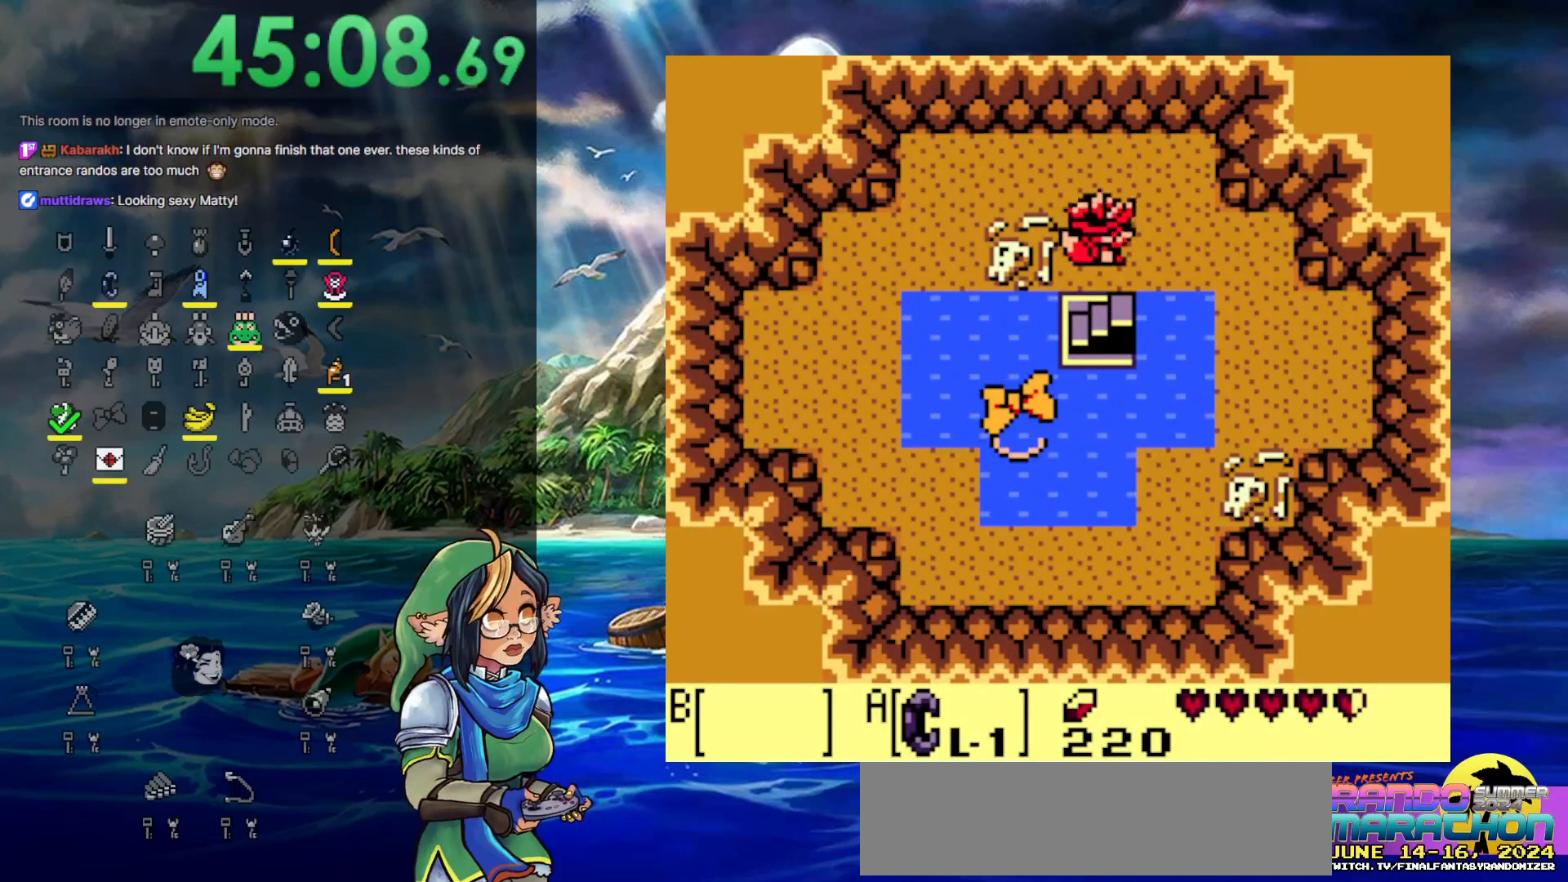
{"buttons": ["DPAD_LEFT"], "events": []}
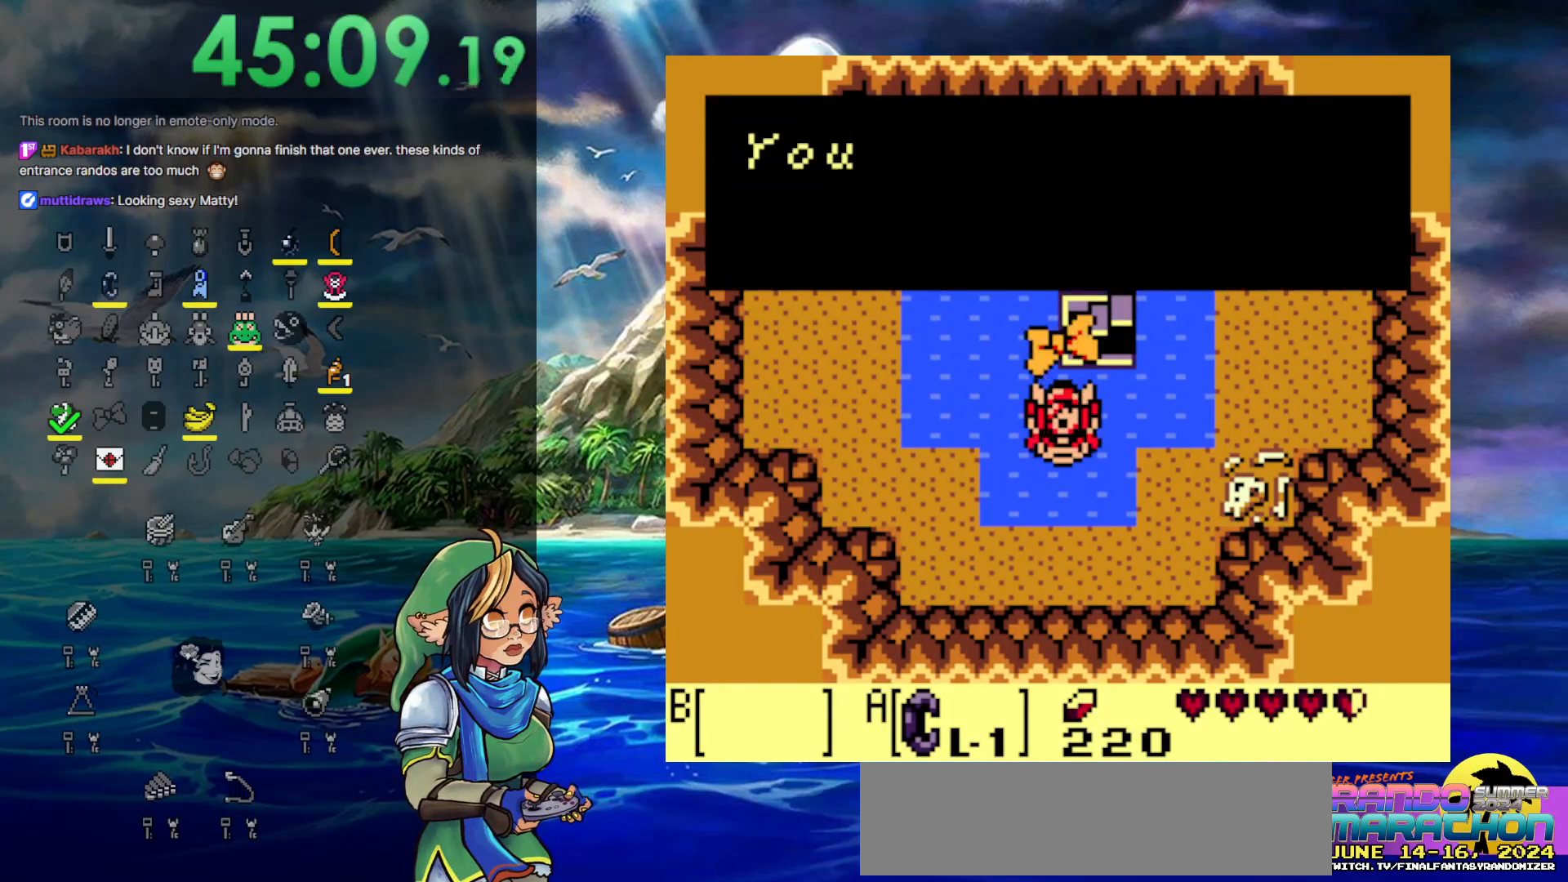
{"buttons": [], "events": [[200, "DPAD_LEFT", "up"]]}
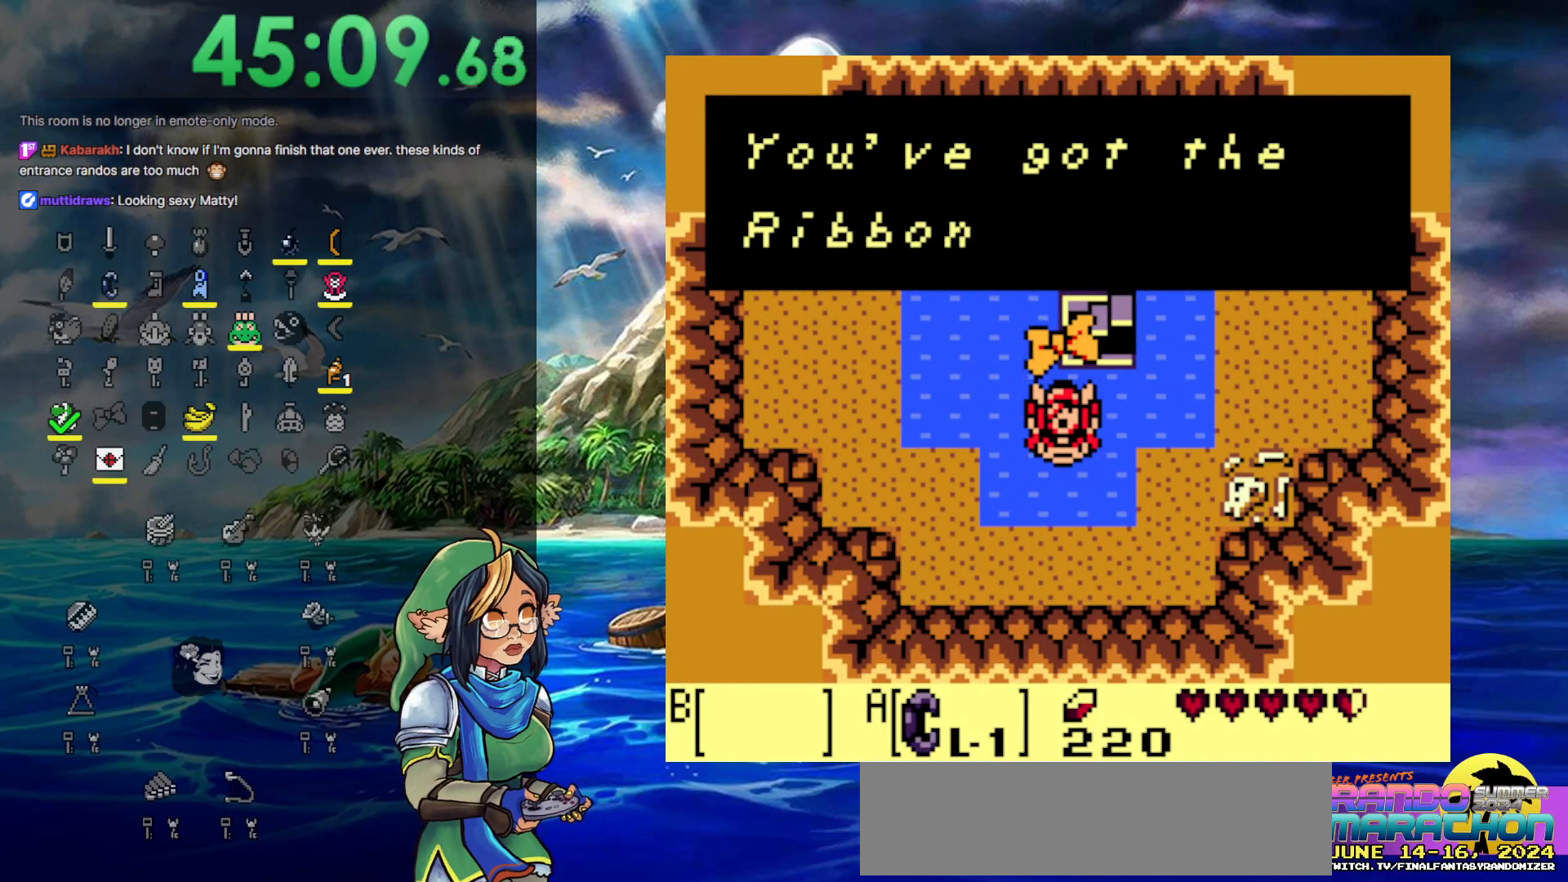
{"buttons": [], "events": []}
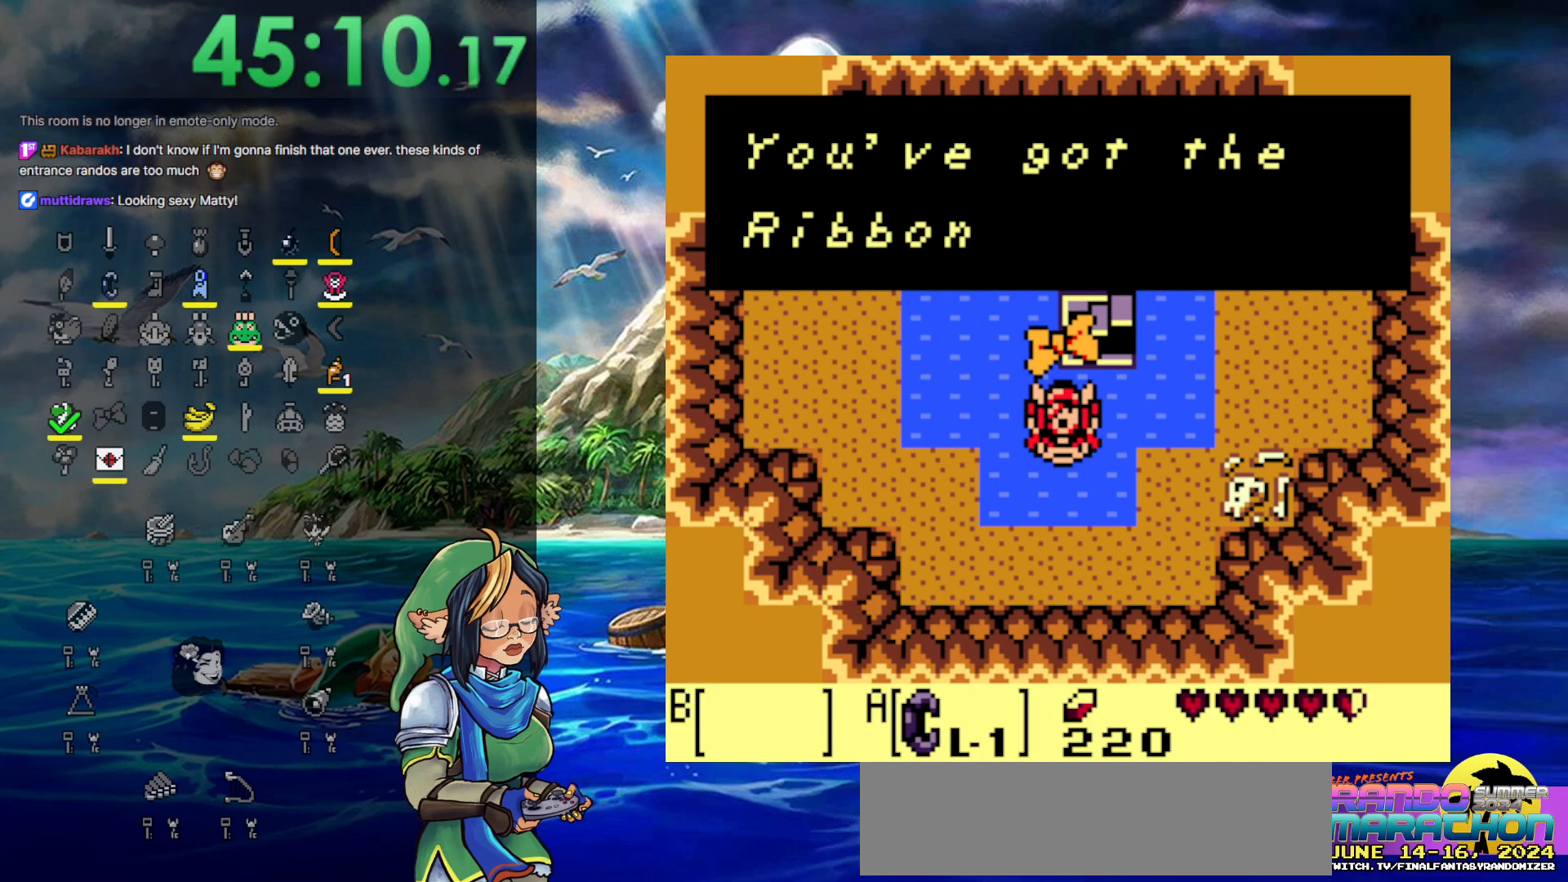
{"buttons": [], "events": []}
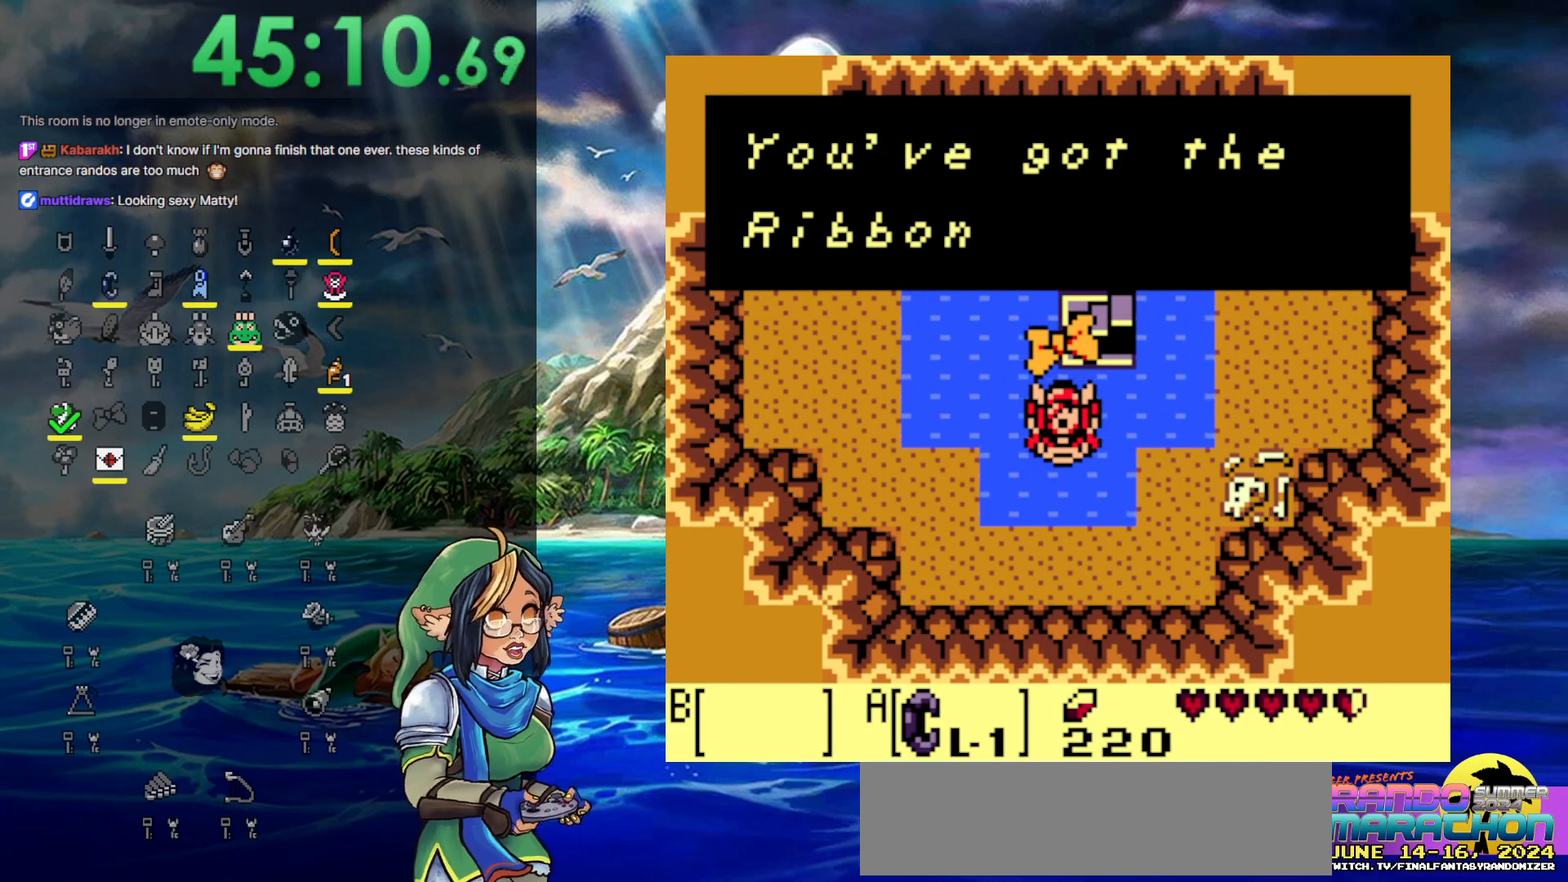
{"buttons": [], "events": []}
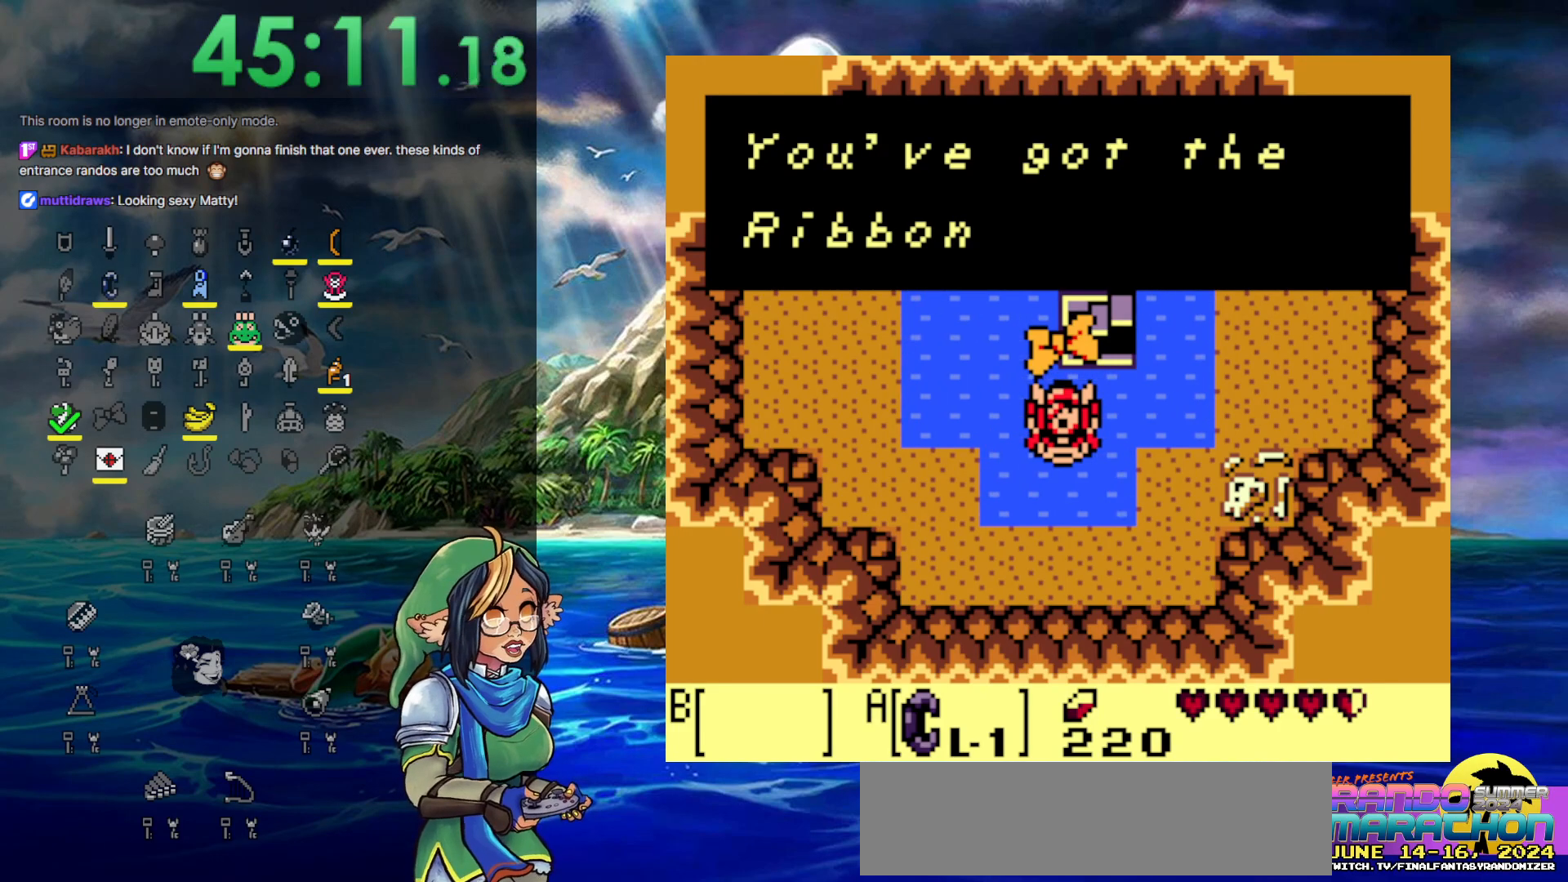
{"buttons": [], "events": []}
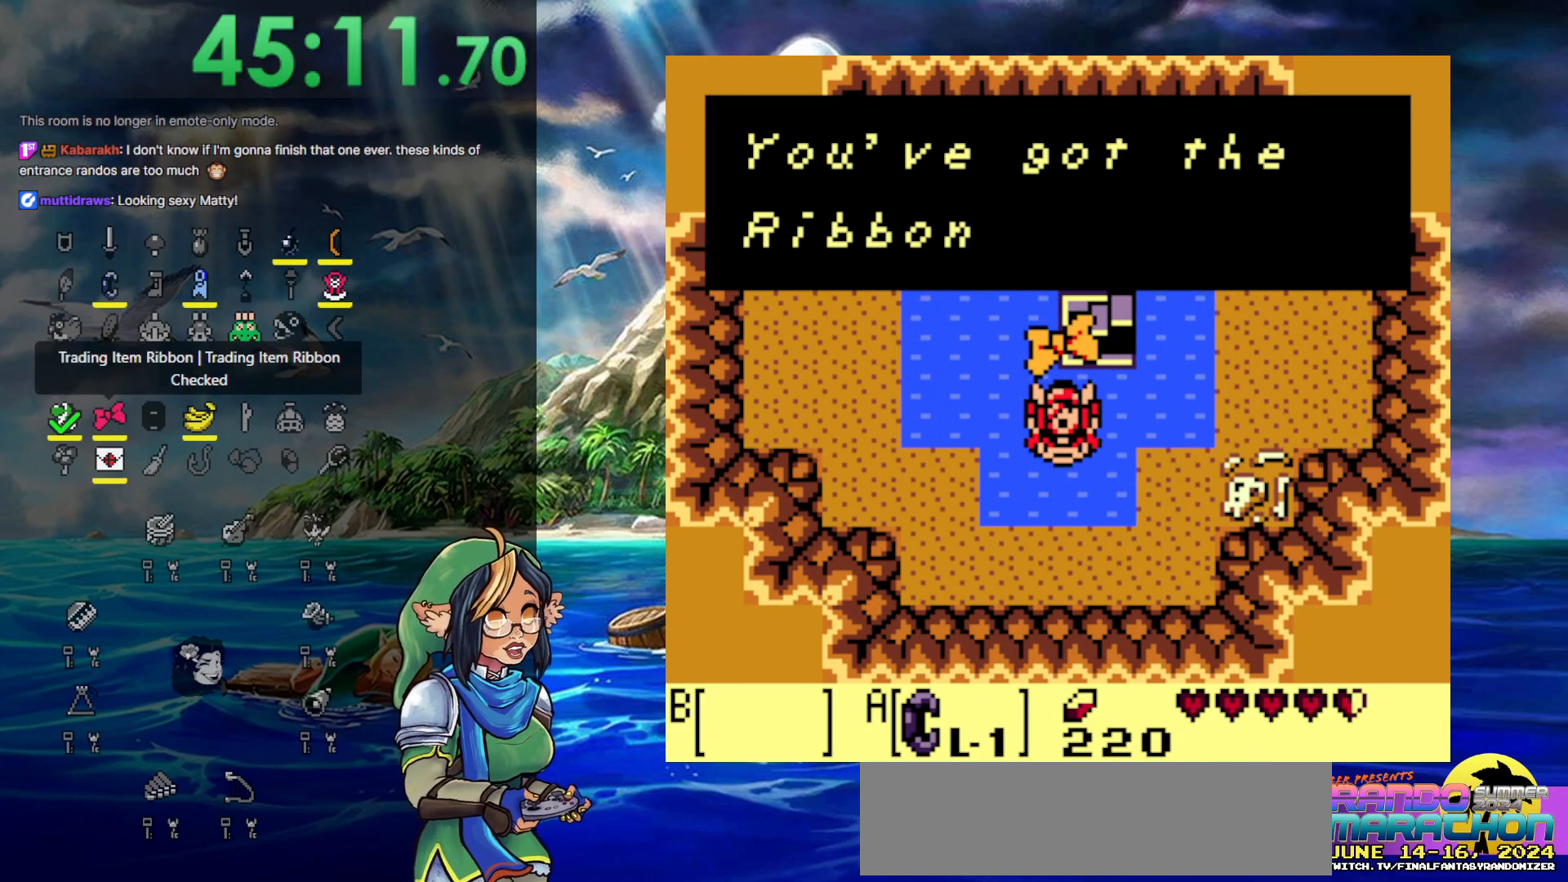
{"buttons": [], "events": [[317, "A", "down"], [450, "A", "up"]]}
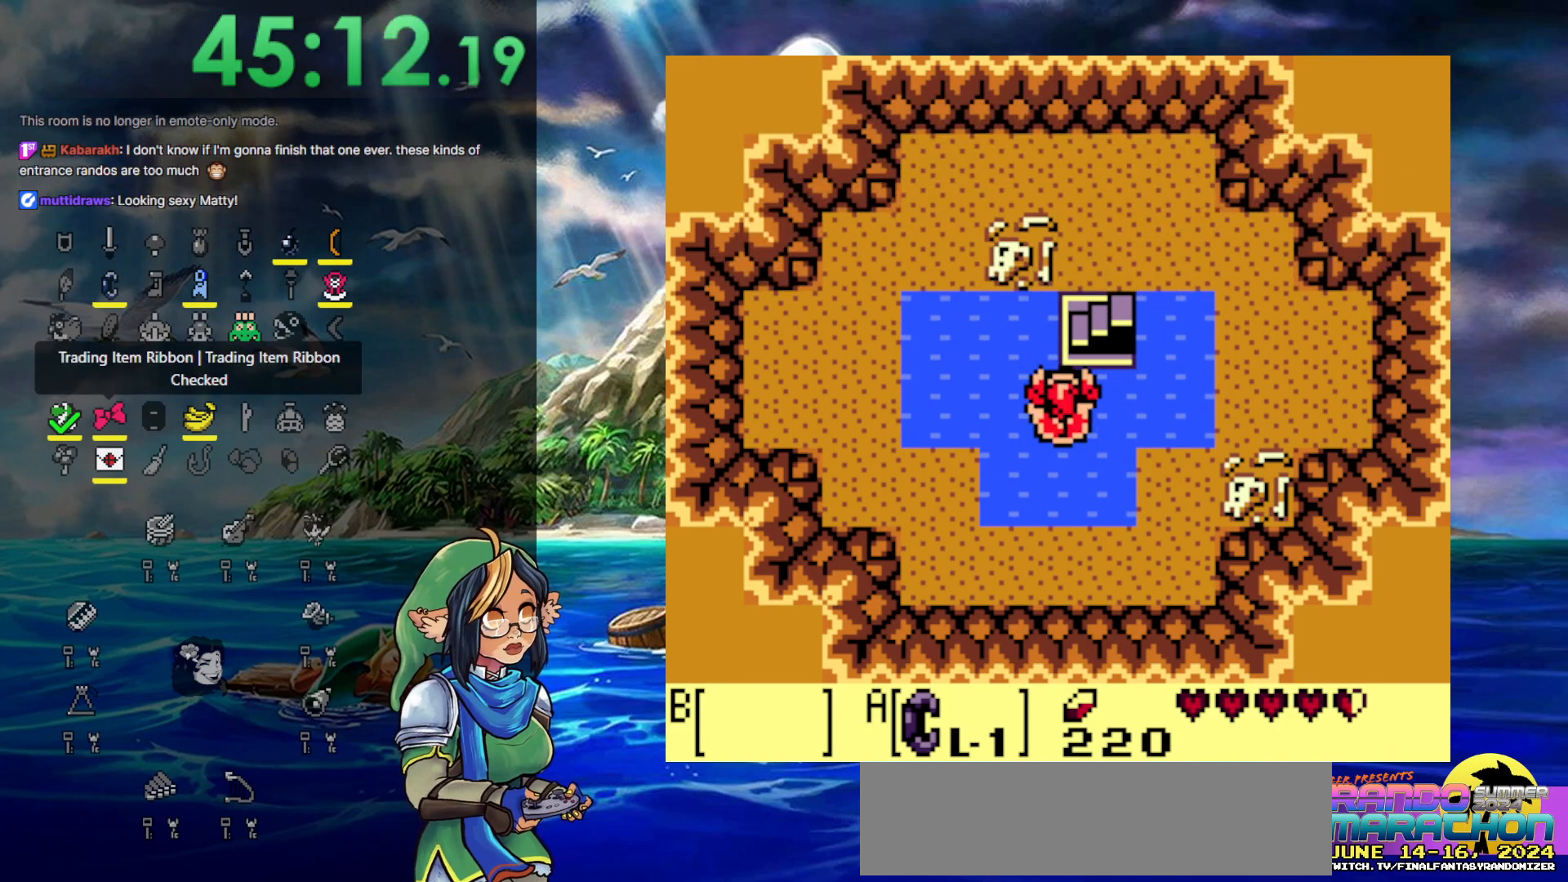
{"buttons": ["DPAD_RIGHT"], "events": [[350, "DPAD_RIGHT", "down"]]}
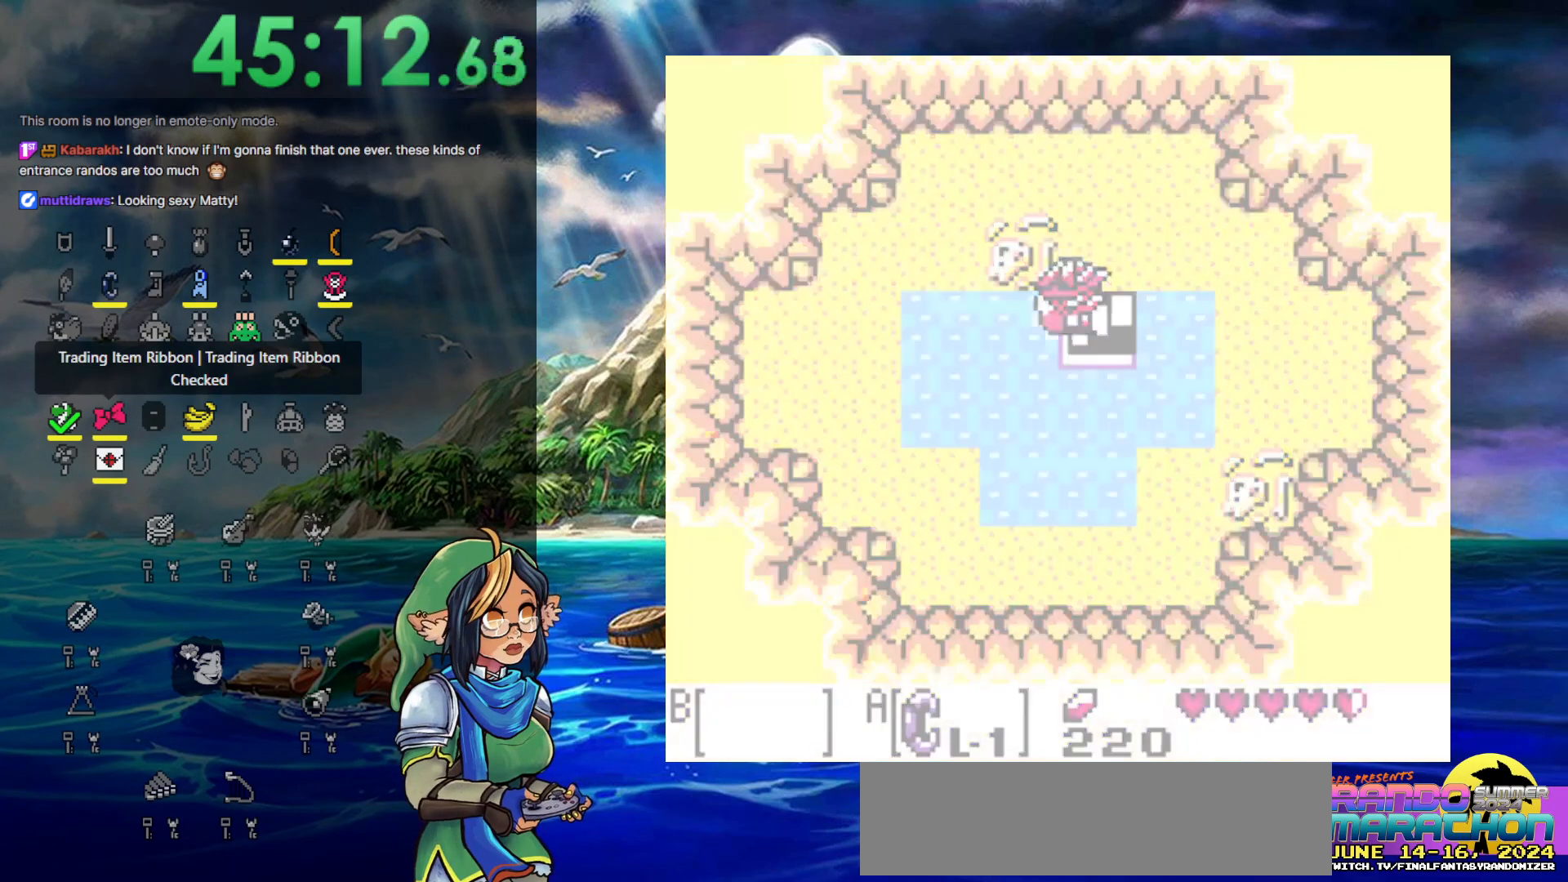
{"buttons": ["DPAD_DOWN"], "events": [[83, "DPAD_DOWN", "down"], [133, "DPAD_RIGHT", "up"], [217, "DPAD_DOWN", "up"], [417, "DPAD_DOWN", "down"]]}
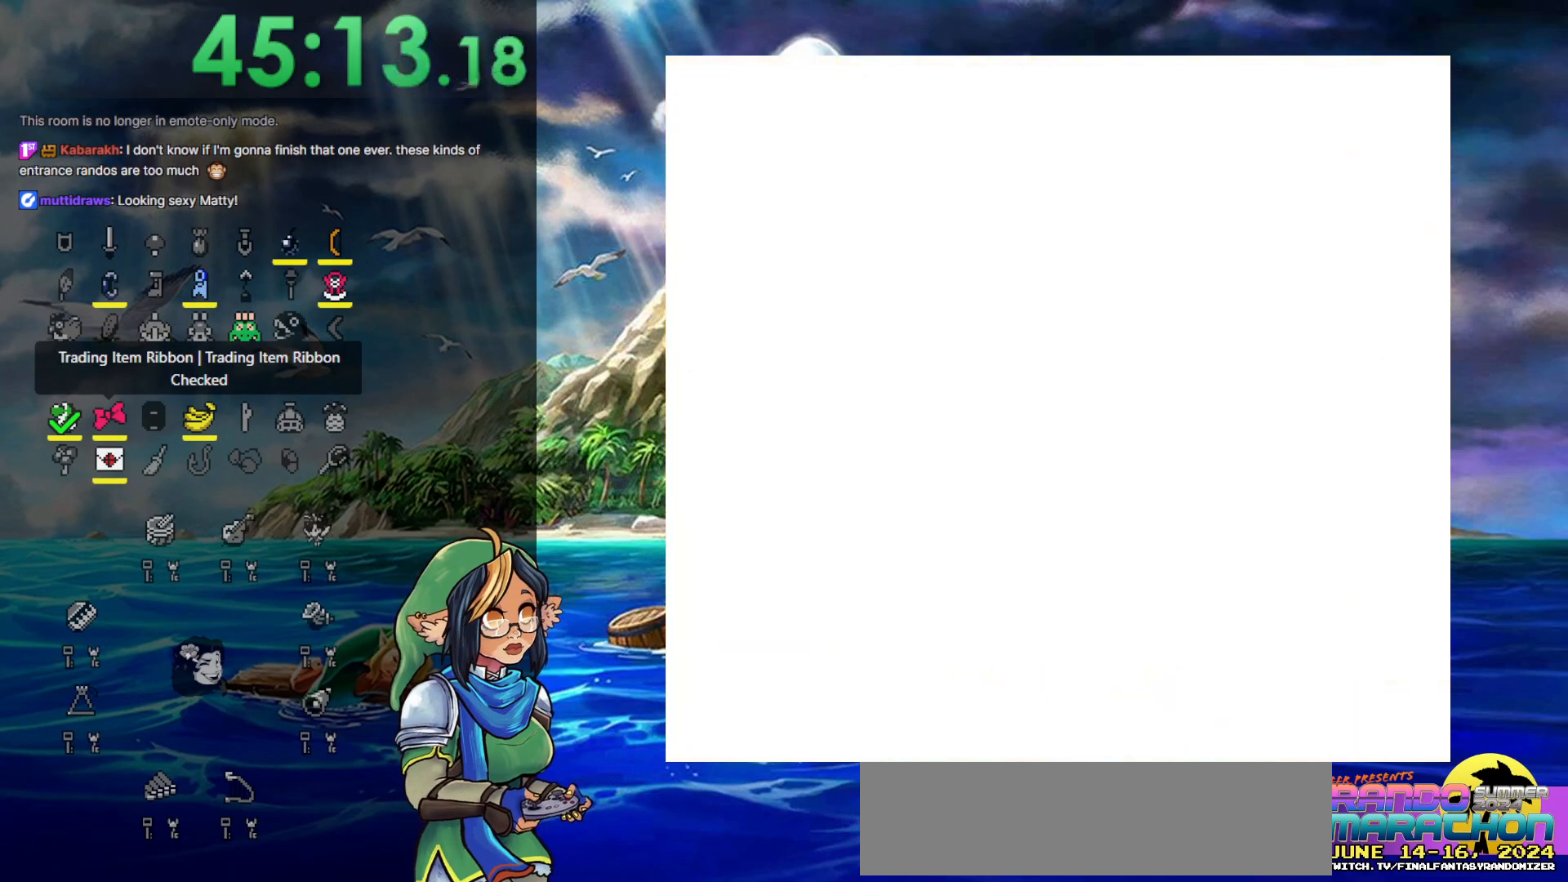
{"buttons": ["DPAD_DOWN"], "events": []}
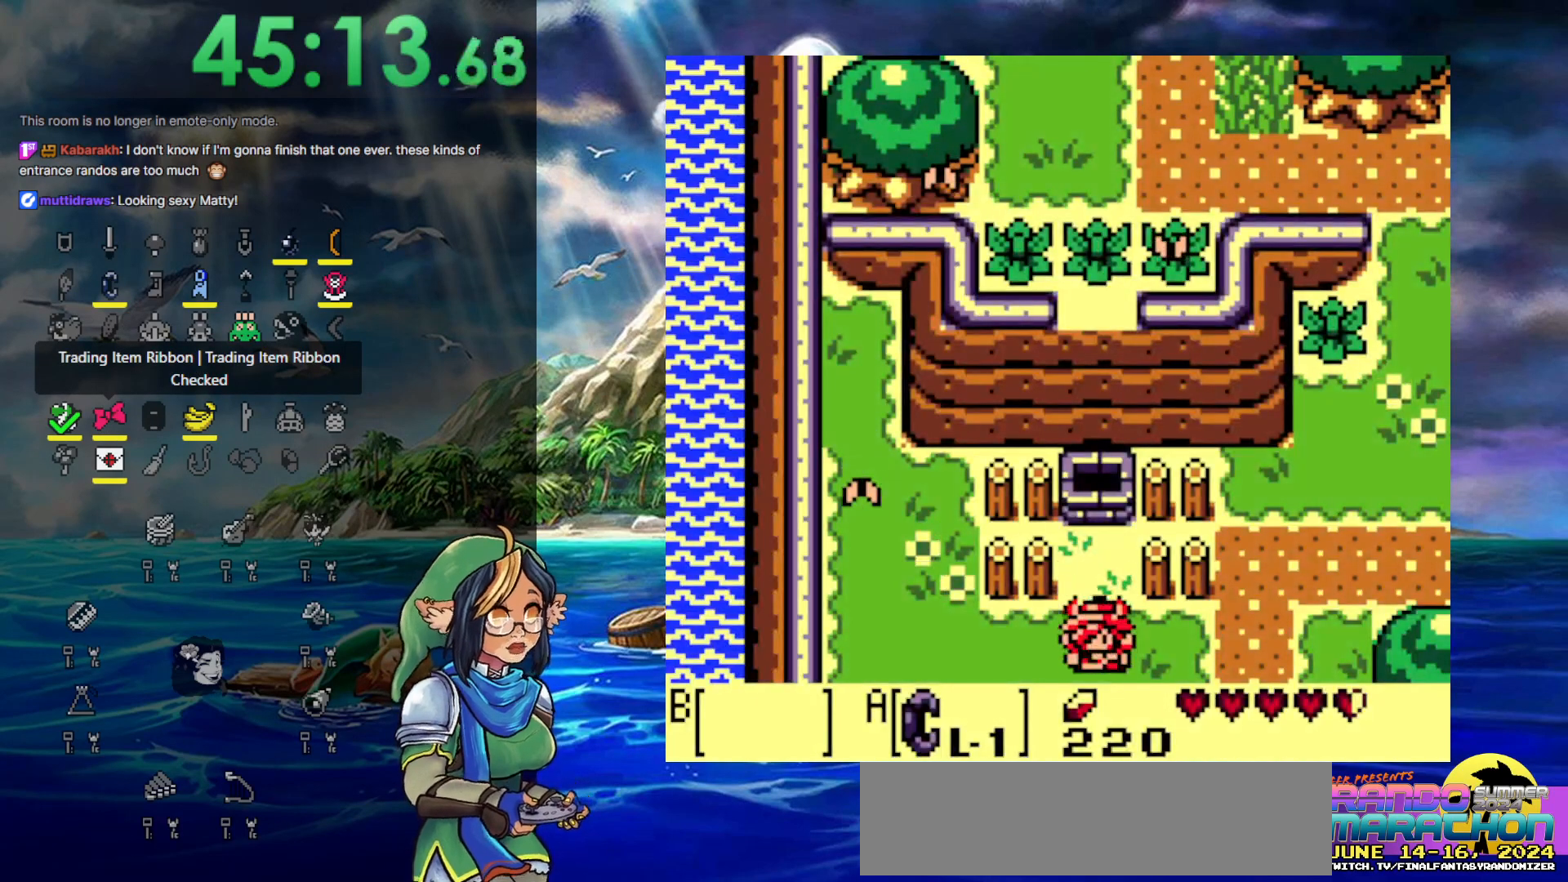
{"buttons": ["DPAD_DOWN"], "events": []}
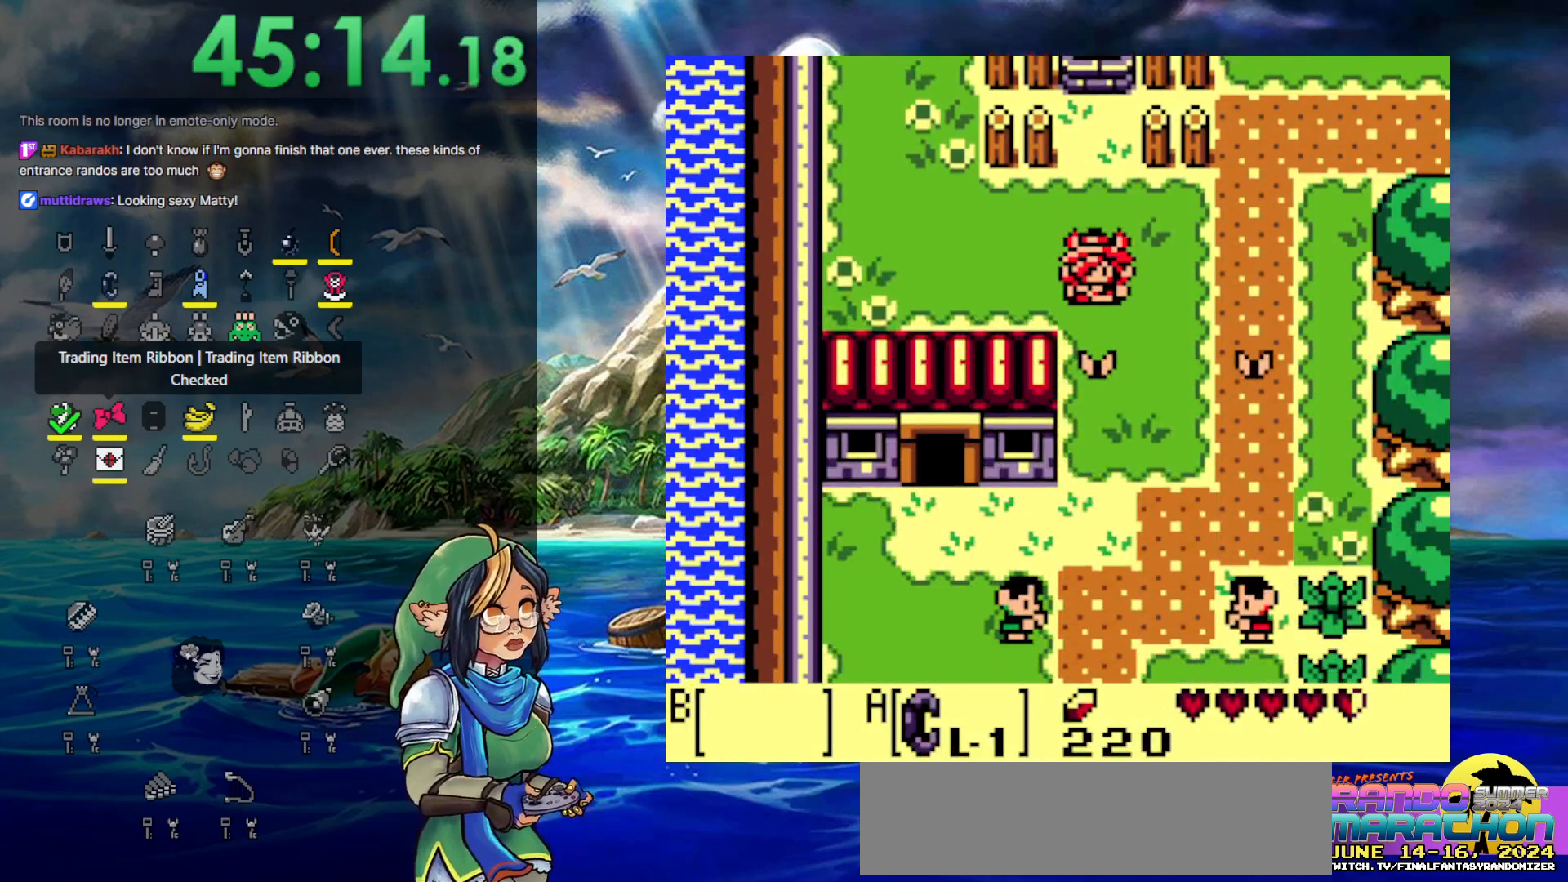
{"buttons": ["DPAD_DOWN"], "events": [[50, "DPAD_RIGHT", "down"], [283, "DPAD_RIGHT", "up"]]}
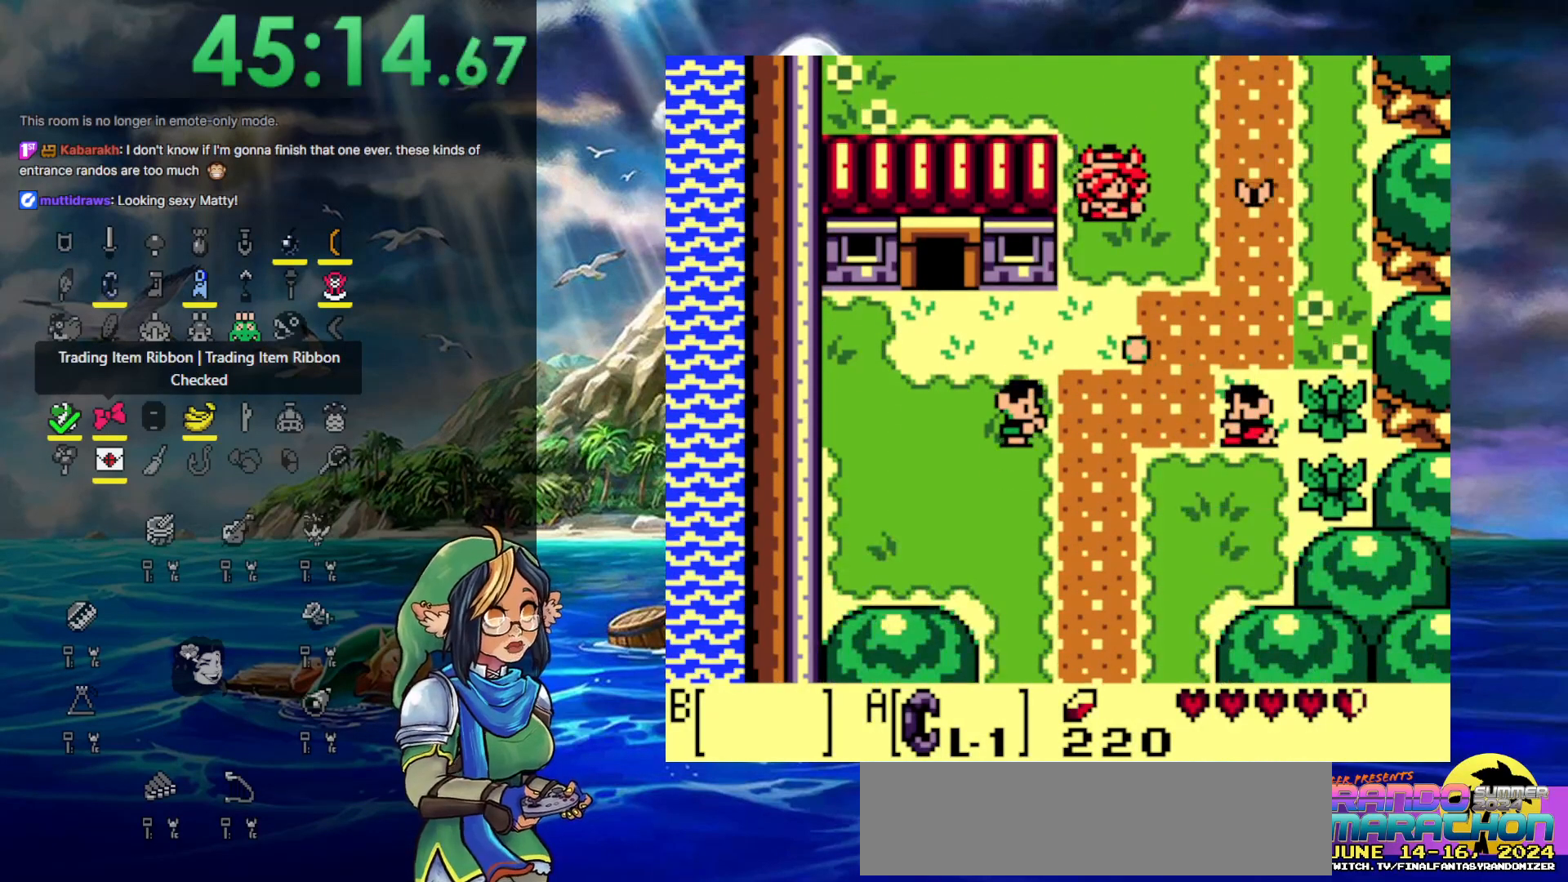
{"buttons": ["DPAD_RIGHT"], "events": [[183, "DPAD_DOWN", "up"], [183, "DPAD_RIGHT", "down"]]}
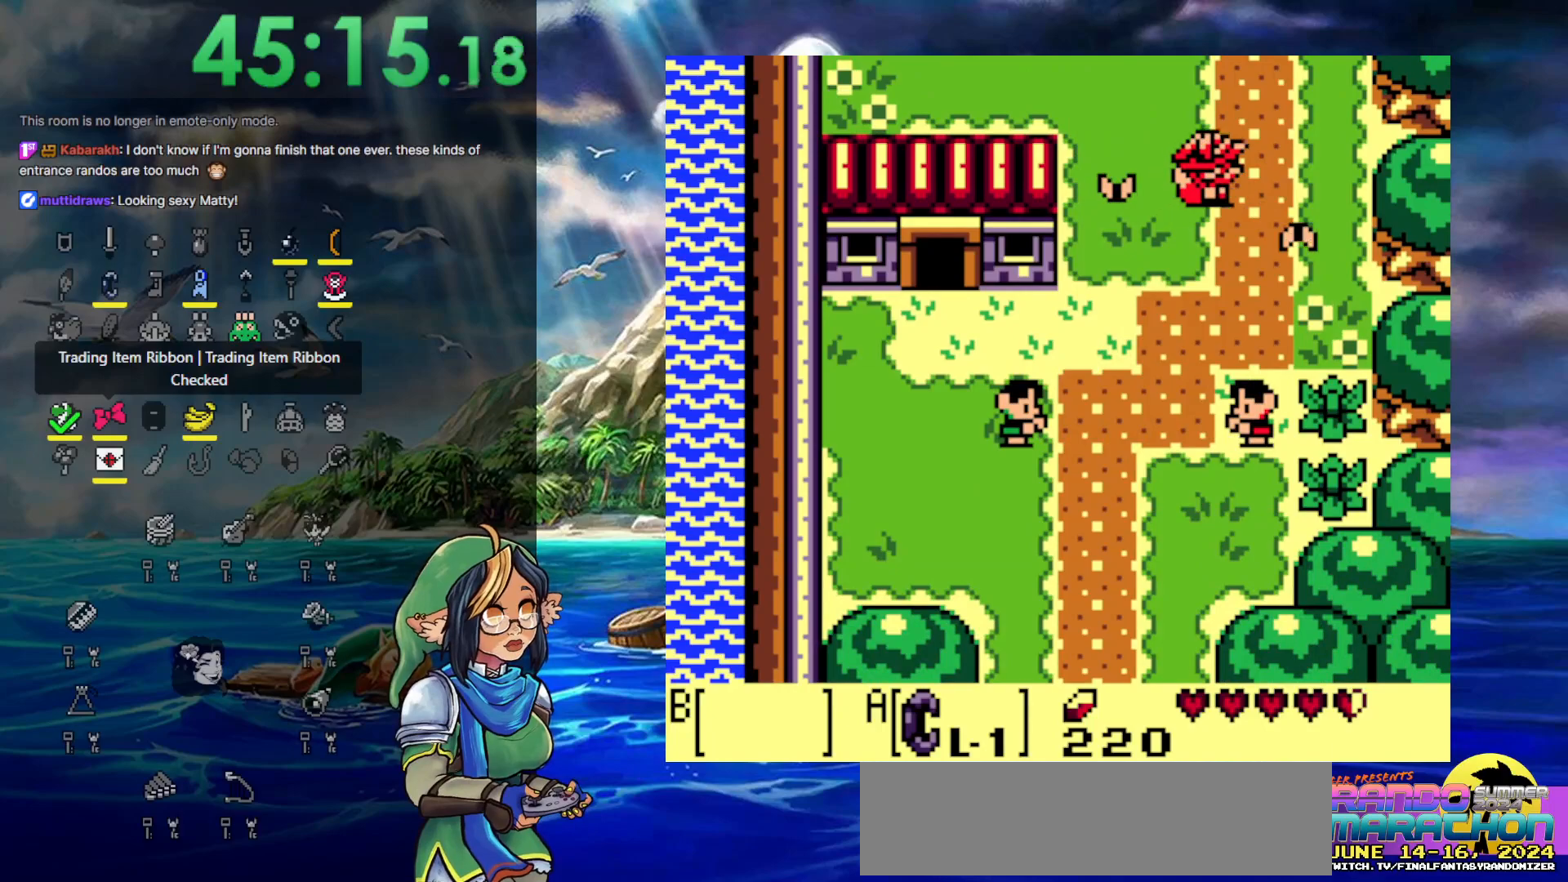
{"buttons": ["DPAD_RIGHT"], "events": []}